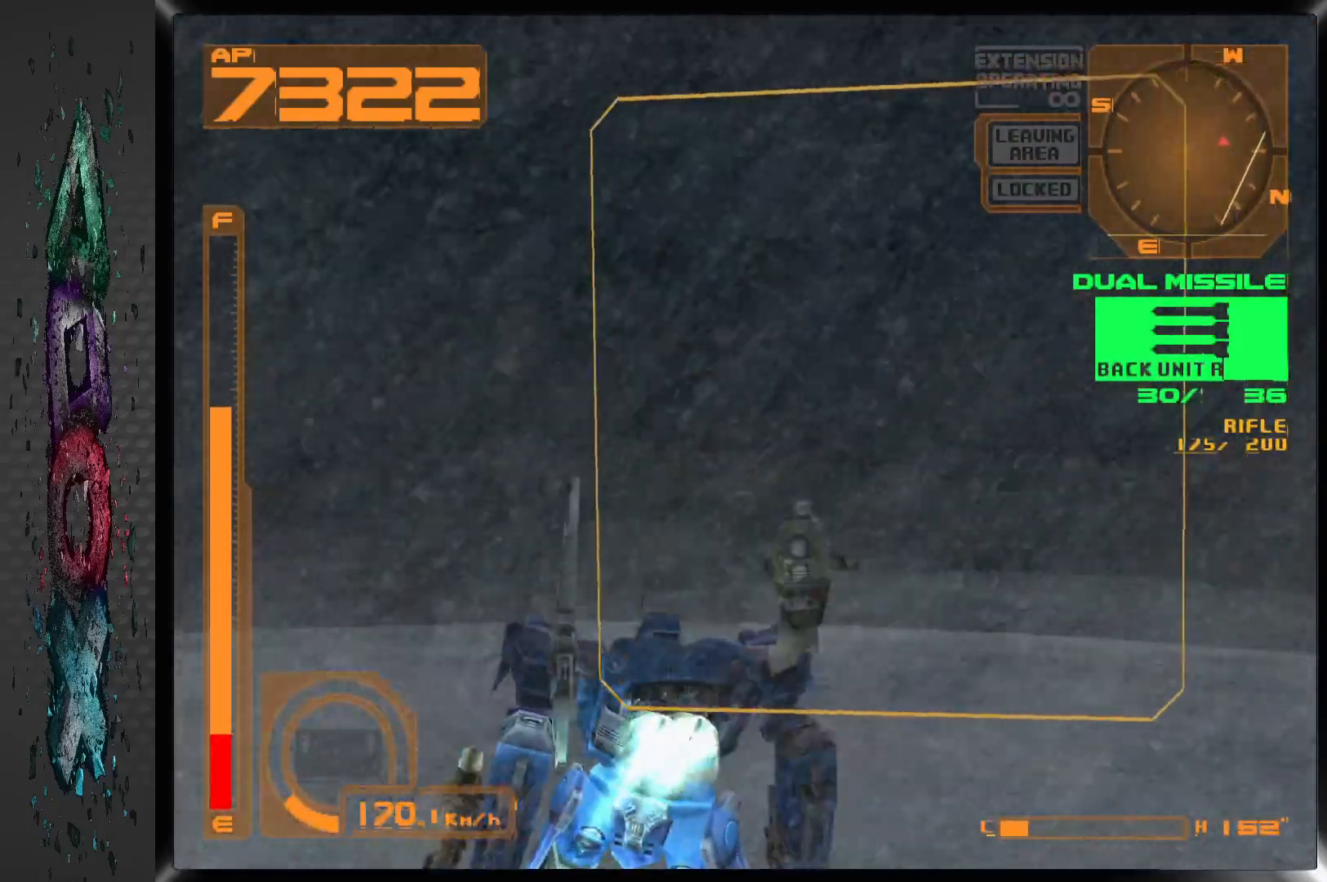
Gameplay with a controller (PlayStation layout); each line is a JSON object with the inputs held at the frame after it. "events" lists button and stick changes between this image and that frame as [ms after this image, input, new state], when the widget could be followed in between.
{"buttons": ["DPAD_UP", "DPAD_LEFT"], "left_stick": "center", "right_stick": "center", "events": [[283, "DPAD_LEFT", "down"], [350, "L1", "up"]]}
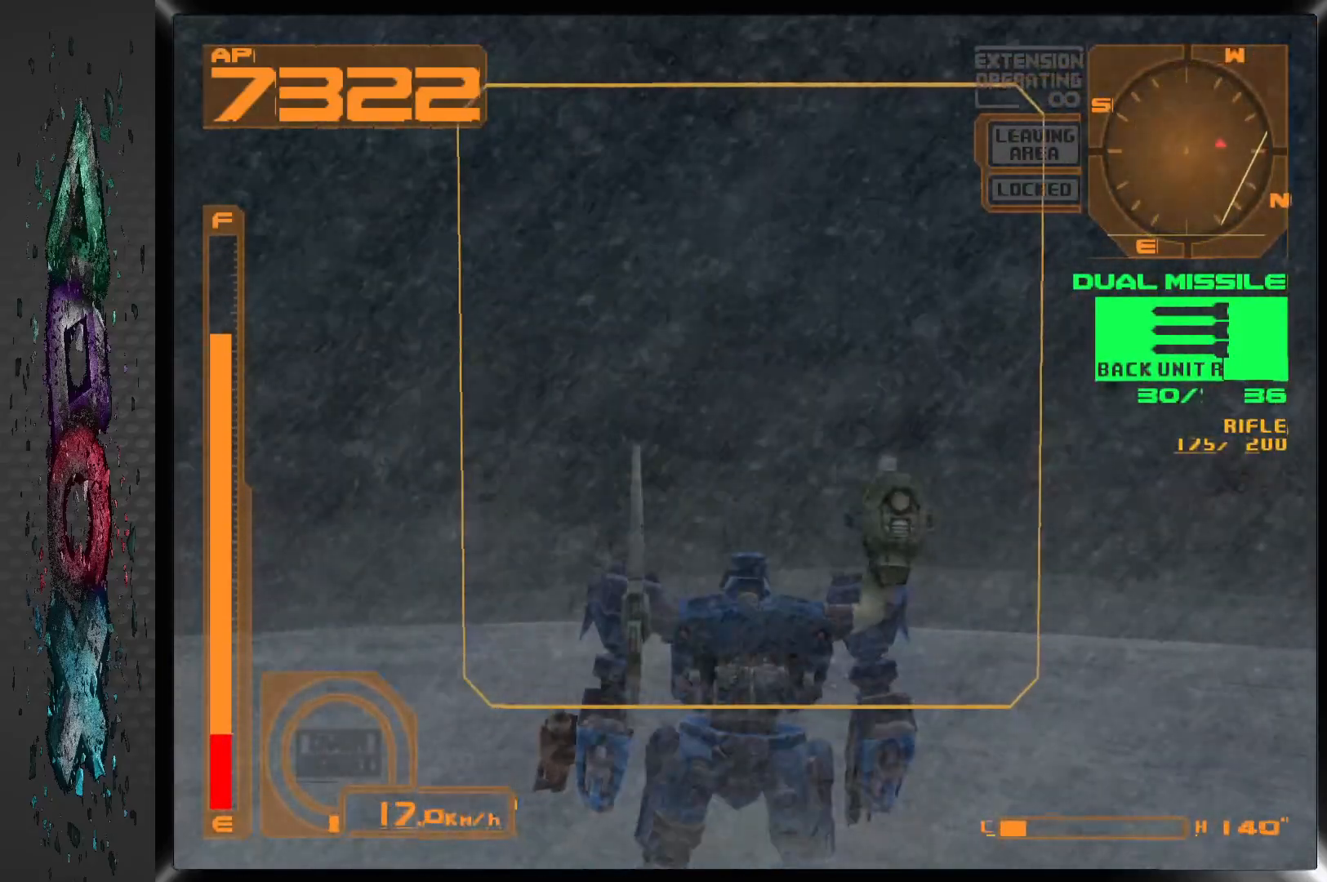
{"buttons": ["DPAD_UP", "DPAD_LEFT"], "left_stick": "center", "right_stick": "center", "events": [[133, "DPAD_LEFT", "up"], [450, "DPAD_LEFT", "down"]]}
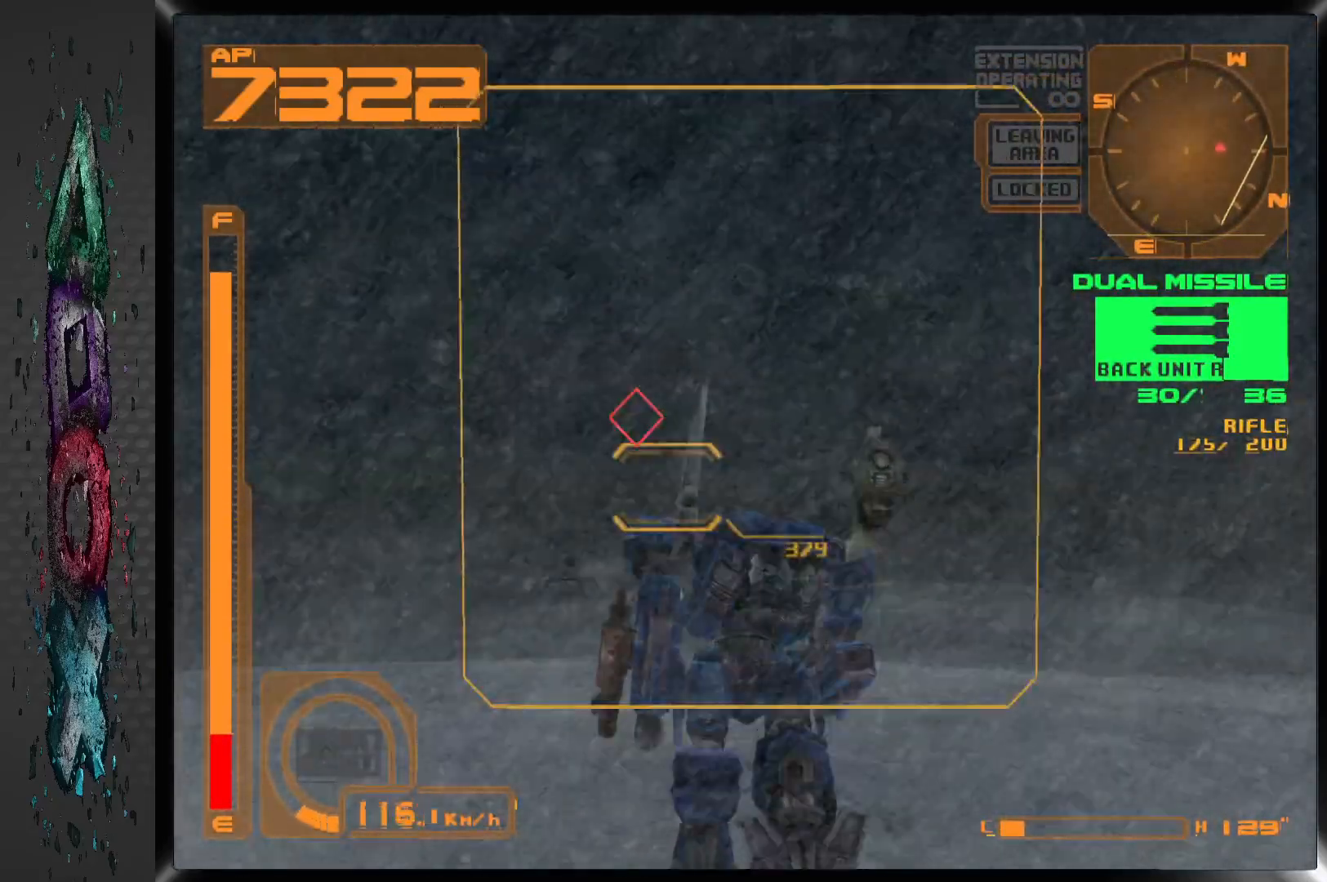
{"buttons": ["DPAD_UP"], "left_stick": "center", "right_stick": "center", "events": [[217, "DPAD_LEFT", "up"]]}
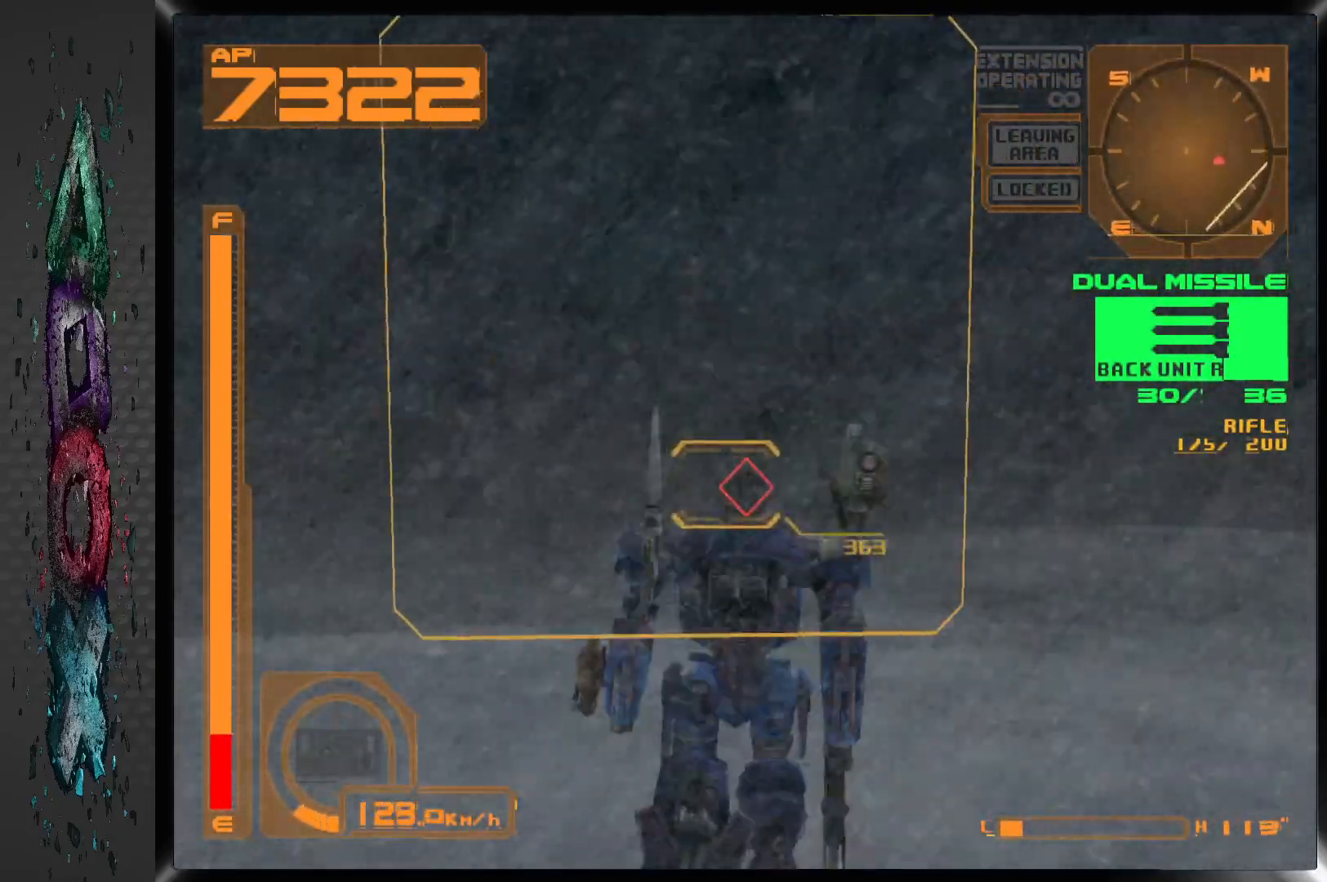
{"buttons": ["DPAD_UP"], "left_stick": "center", "right_stick": "center", "events": [[217, "DPAD_LEFT", "down"], [317, "DPAD_LEFT", "up"]]}
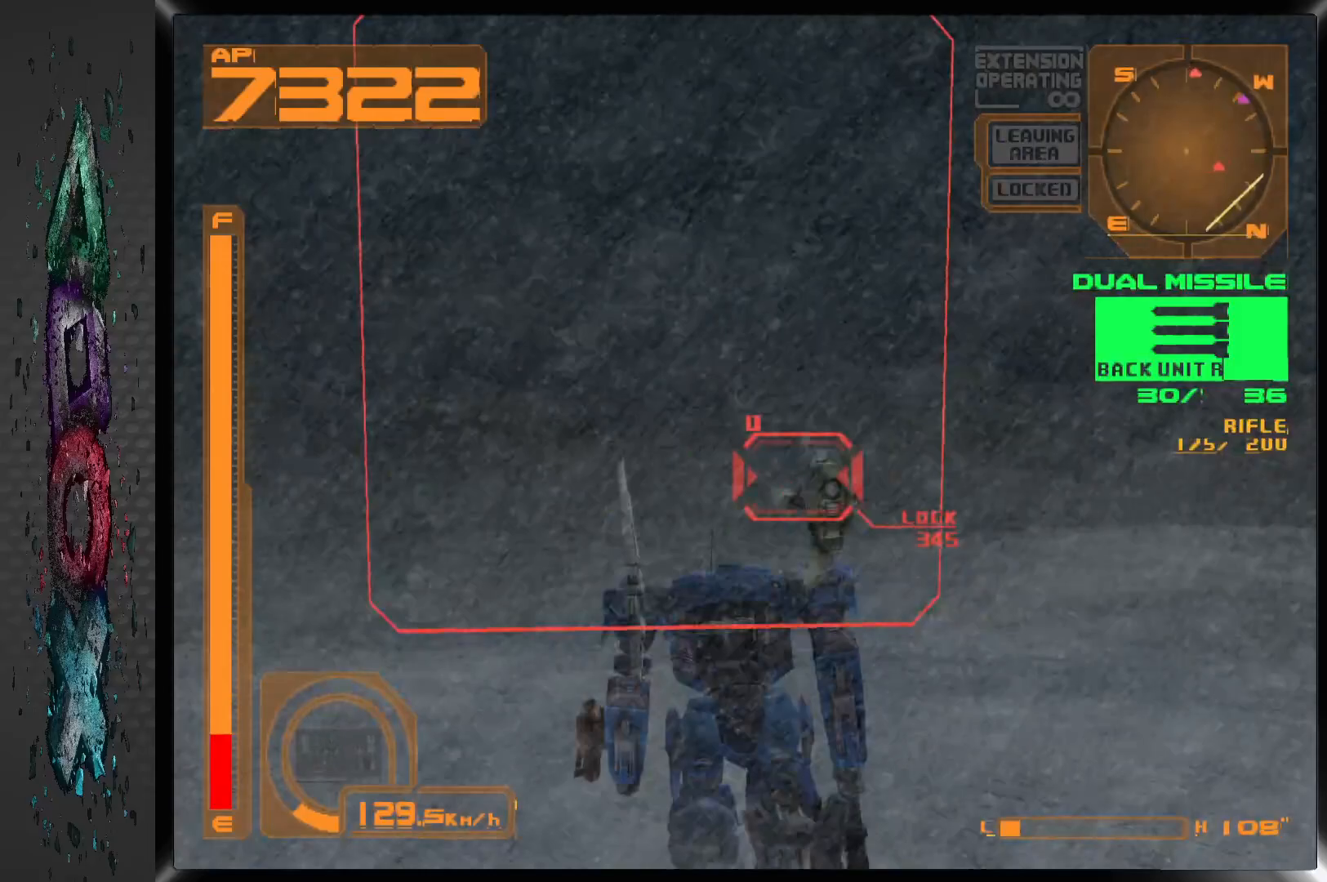
{"buttons": ["DPAD_UP"], "left_stick": "center", "right_stick": "center", "events": [[233, "SQUARE", "down"], [333, "SQUARE", "up"]]}
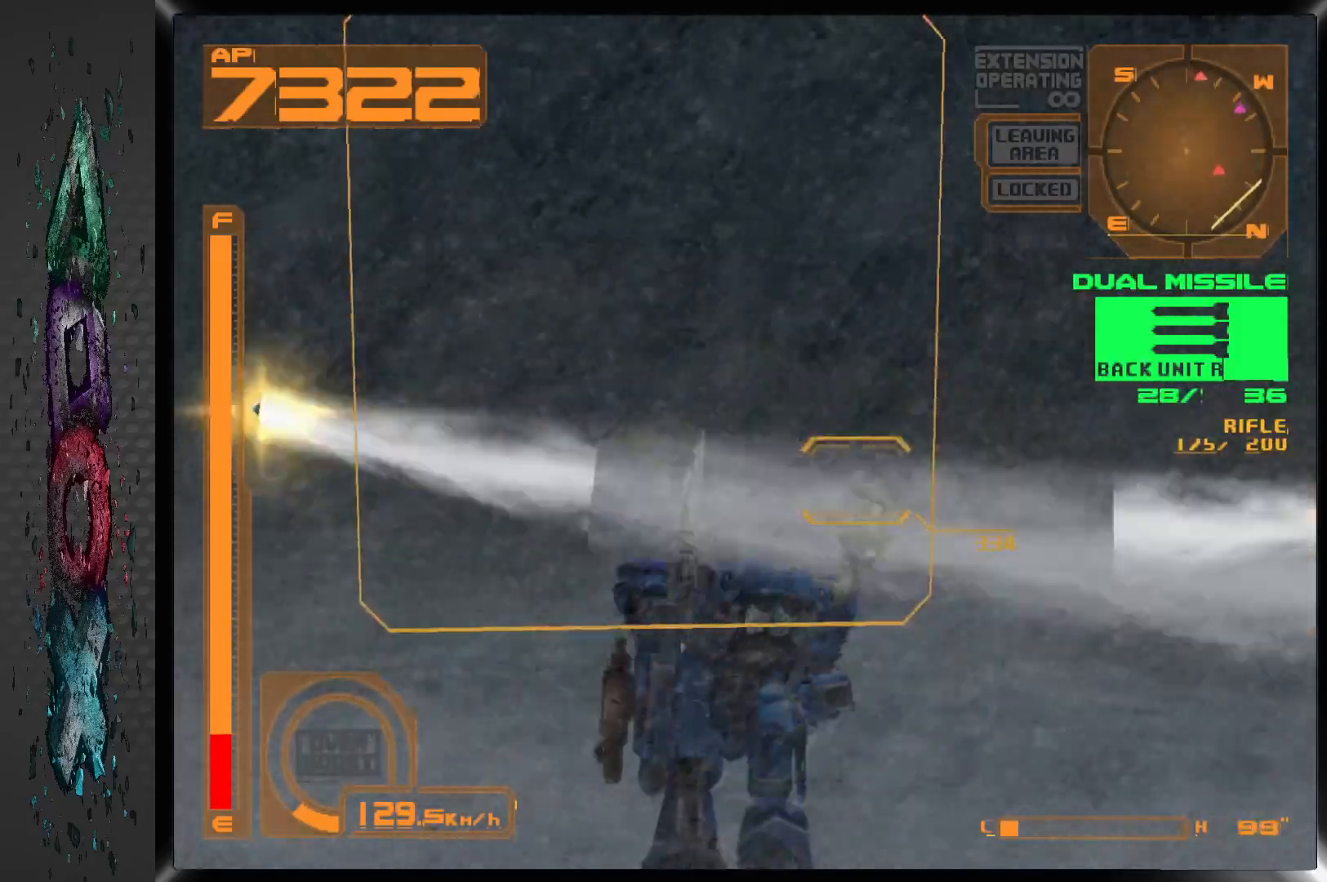
{"buttons": ["L1", "DPAD_UP"], "left_stick": "center", "right_stick": "center", "events": [[117, "L1", "down"]]}
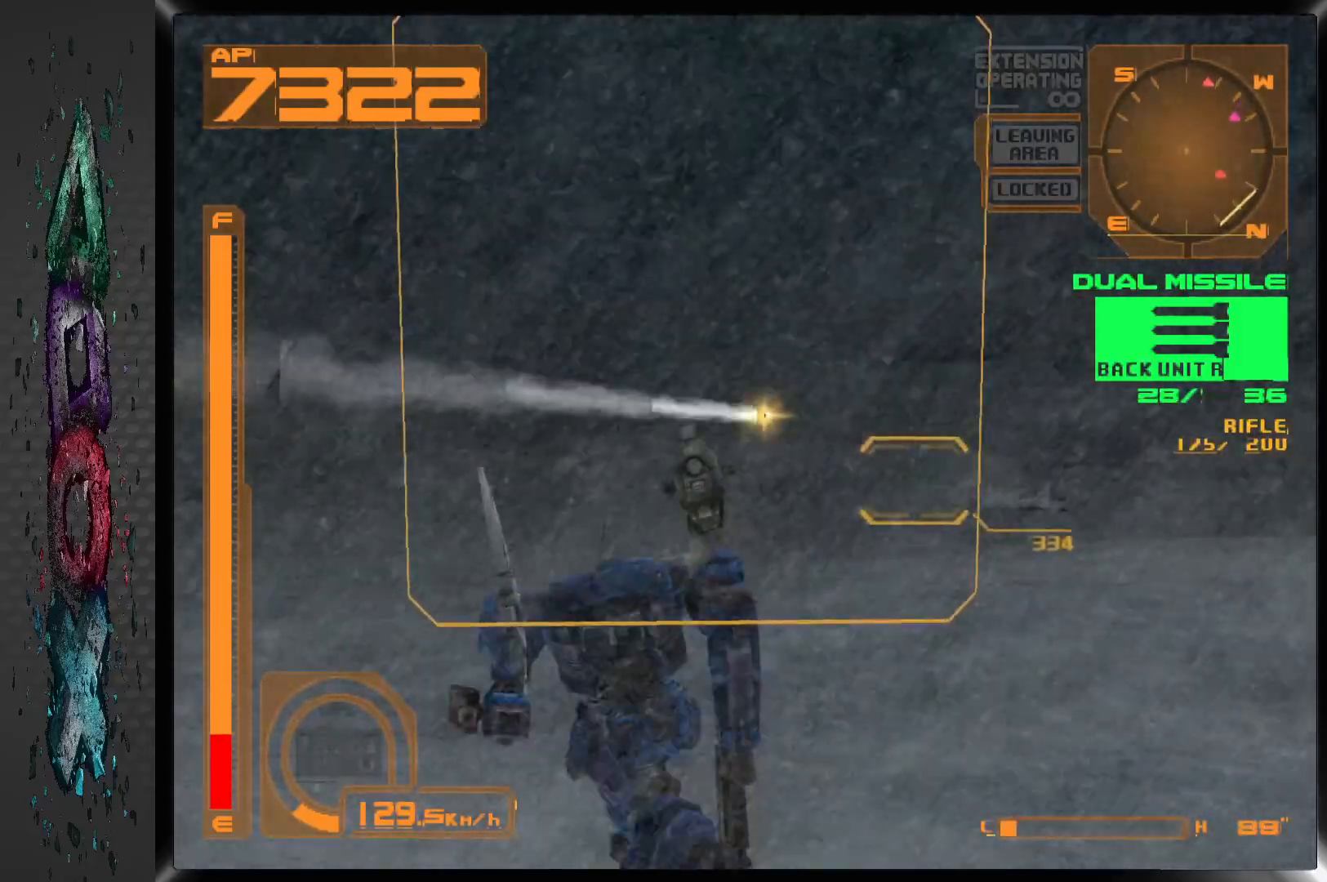
{"buttons": ["L1", "DPAD_UP", "DPAD_RIGHT"], "left_stick": "center", "right_stick": "center", "events": [[200, "DPAD_RIGHT", "down"]]}
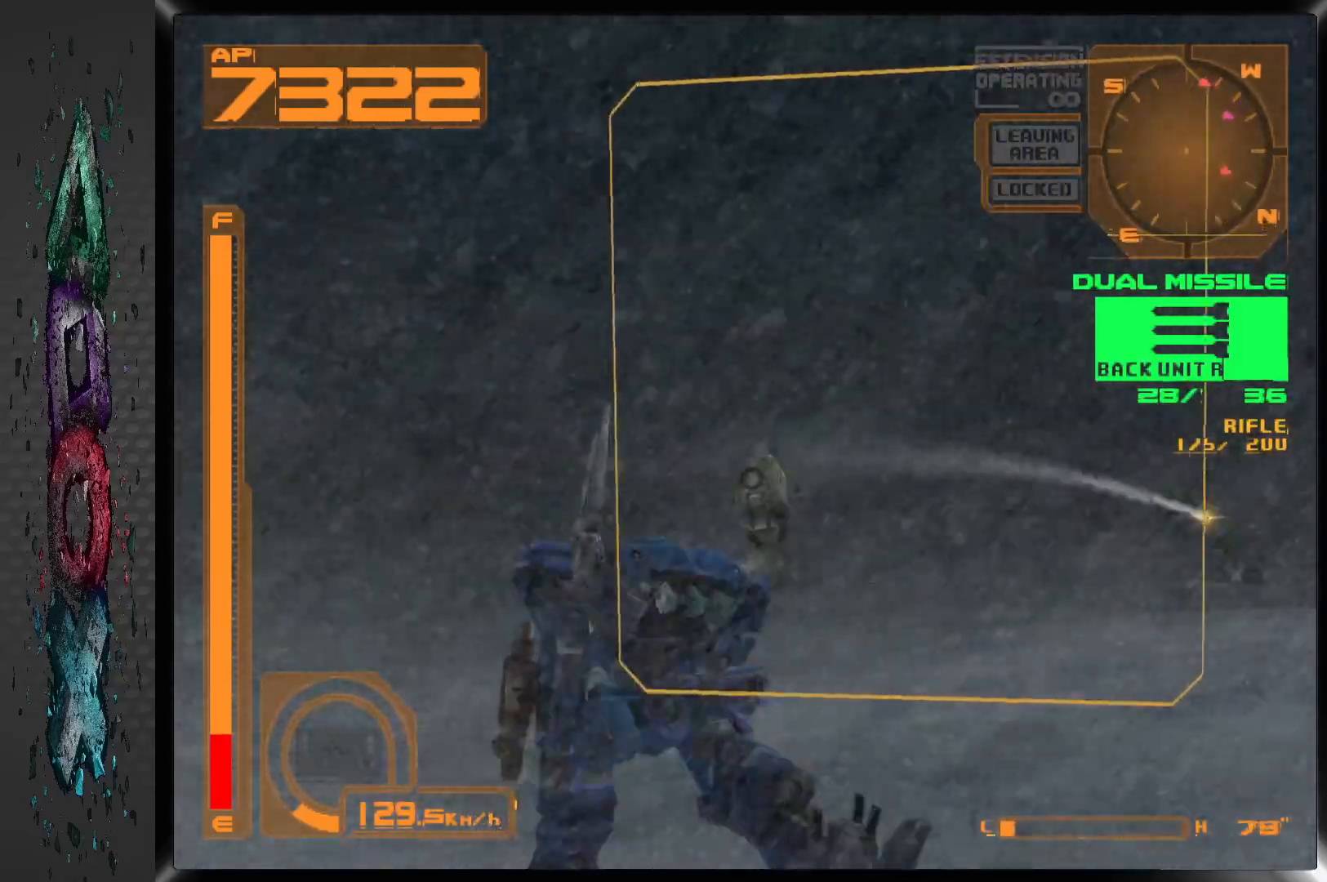
{"buttons": ["L1", "DPAD_UP"], "left_stick": "center", "right_stick": "center", "events": [[200, "DPAD_RIGHT", "up"]]}
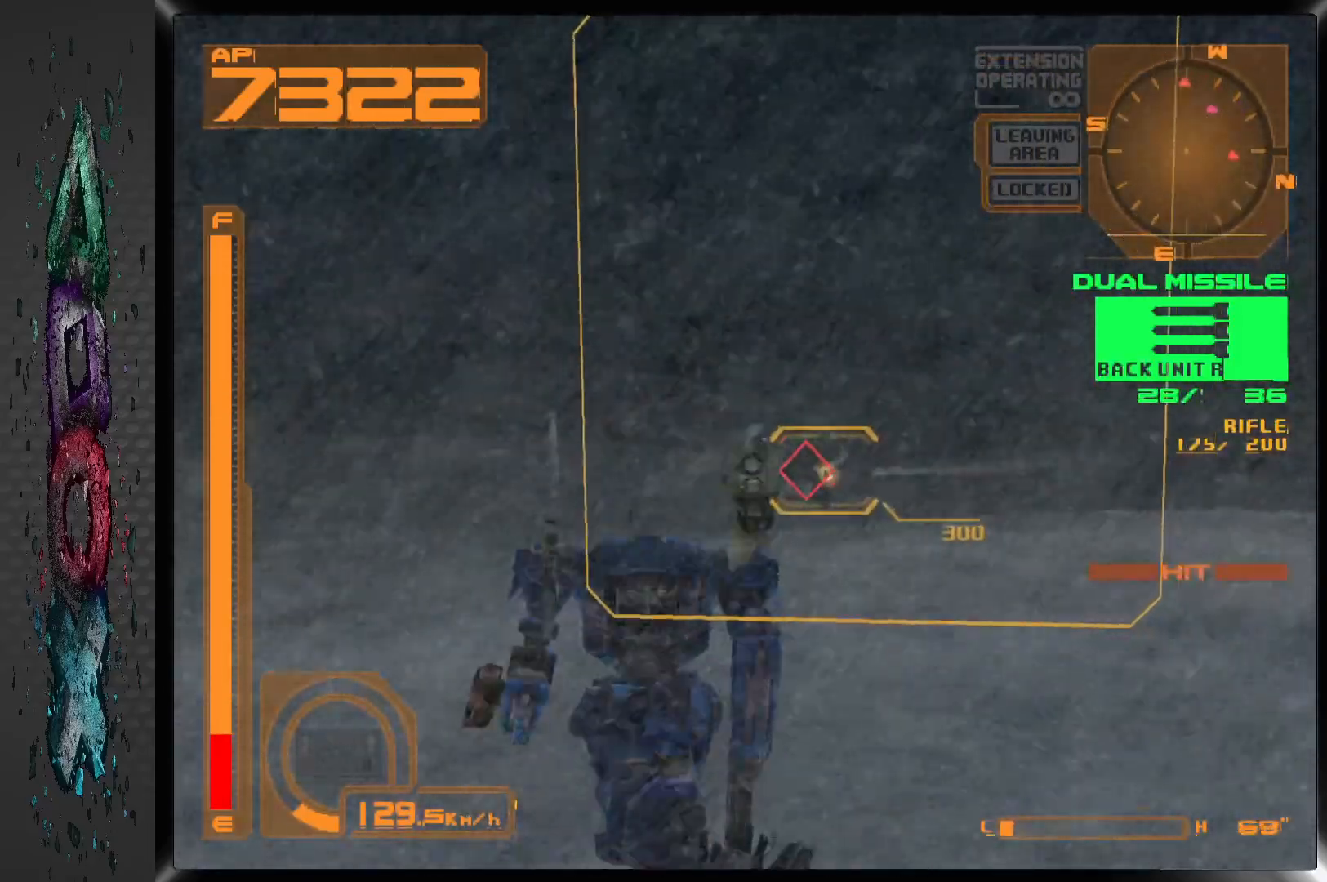
{"buttons": ["L1", "DPAD_UP"], "left_stick": "center", "right_stick": "center", "events": []}
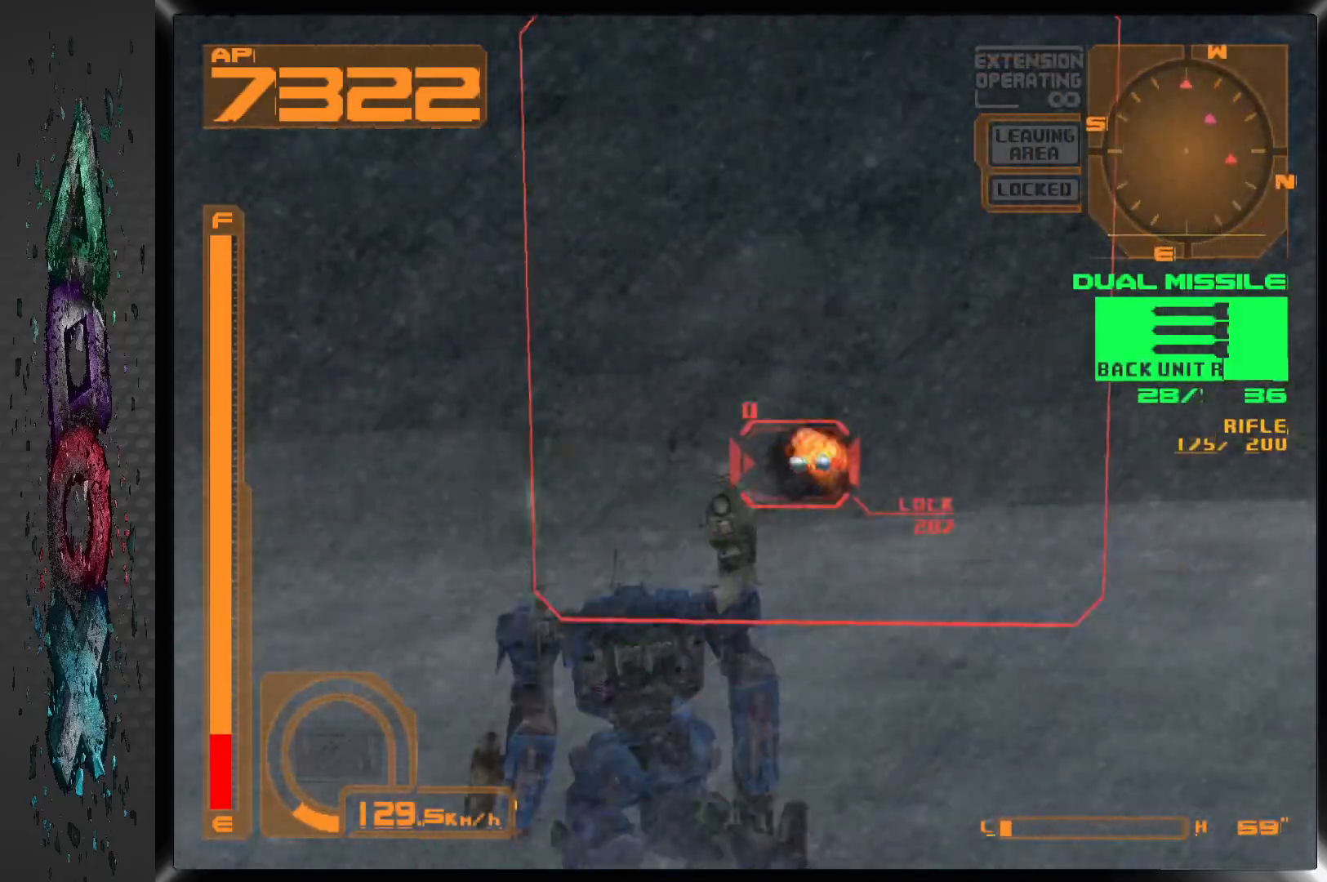
{"buttons": ["CROSS", "L1", "DPAD_UP"], "left_stick": "center", "right_stick": "center", "events": [[417, "CROSS", "down"]]}
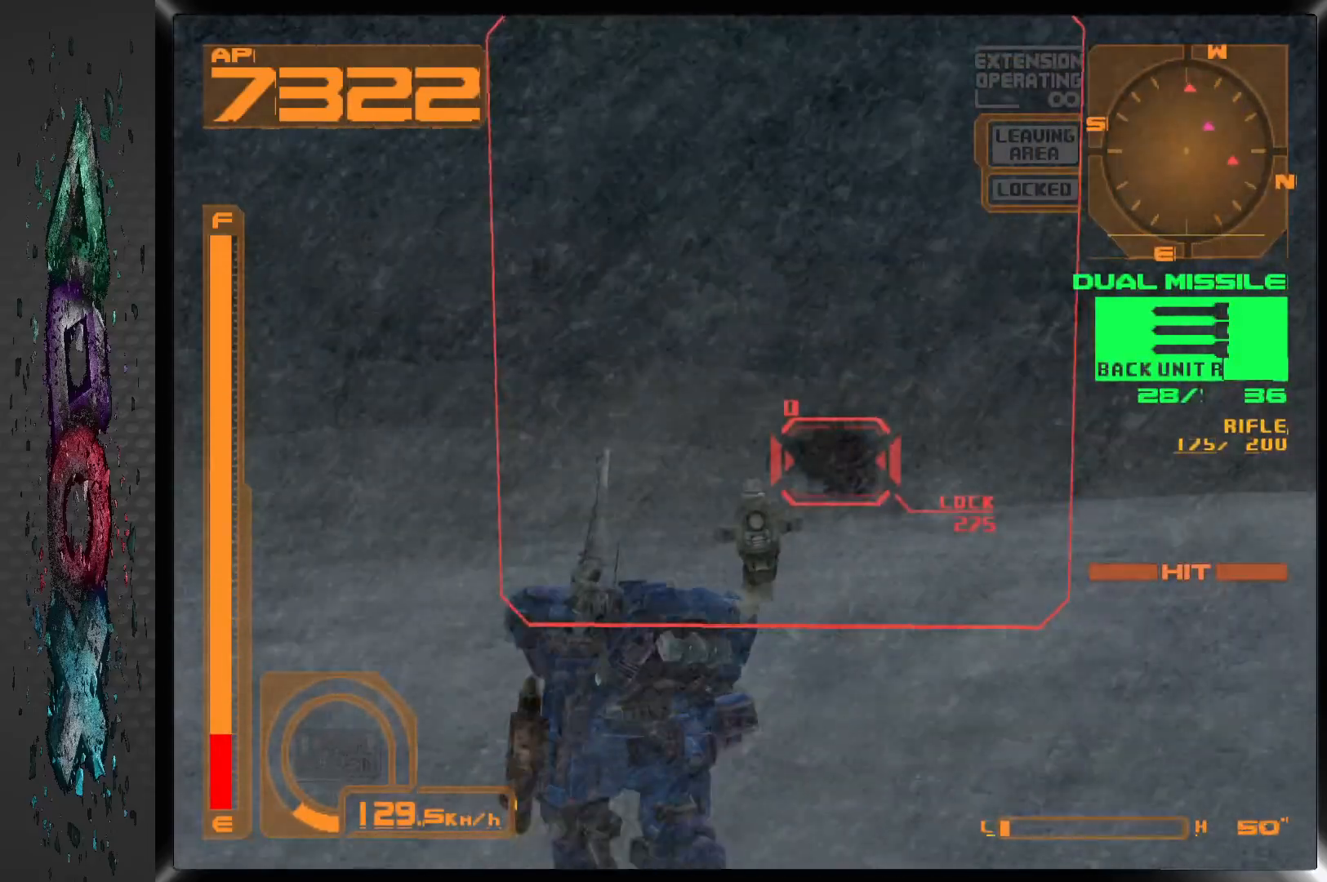
{"buttons": ["DPAD_UP"], "left_stick": "center", "right_stick": "center", "events": [[50, "CROSS", "up"], [167, "DPAD_RIGHT", "down"], [317, "L1", "up"], [500, "DPAD_RIGHT", "up"]]}
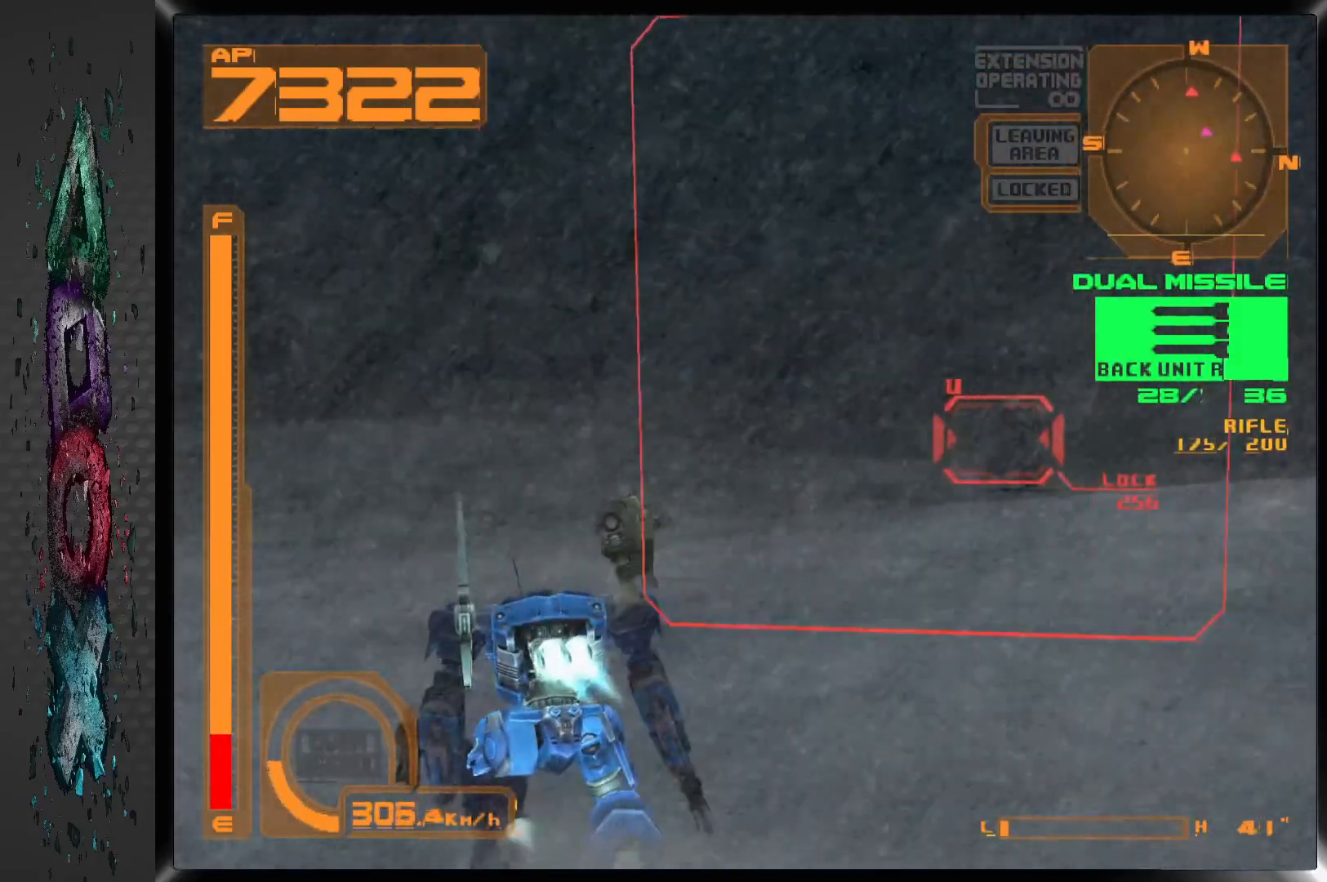
{"buttons": ["L1", "DPAD_UP"], "left_stick": "center", "right_stick": "center", "events": [[67, "SQUARE", "down"], [183, "SQUARE", "up"], [250, "L1", "down"]]}
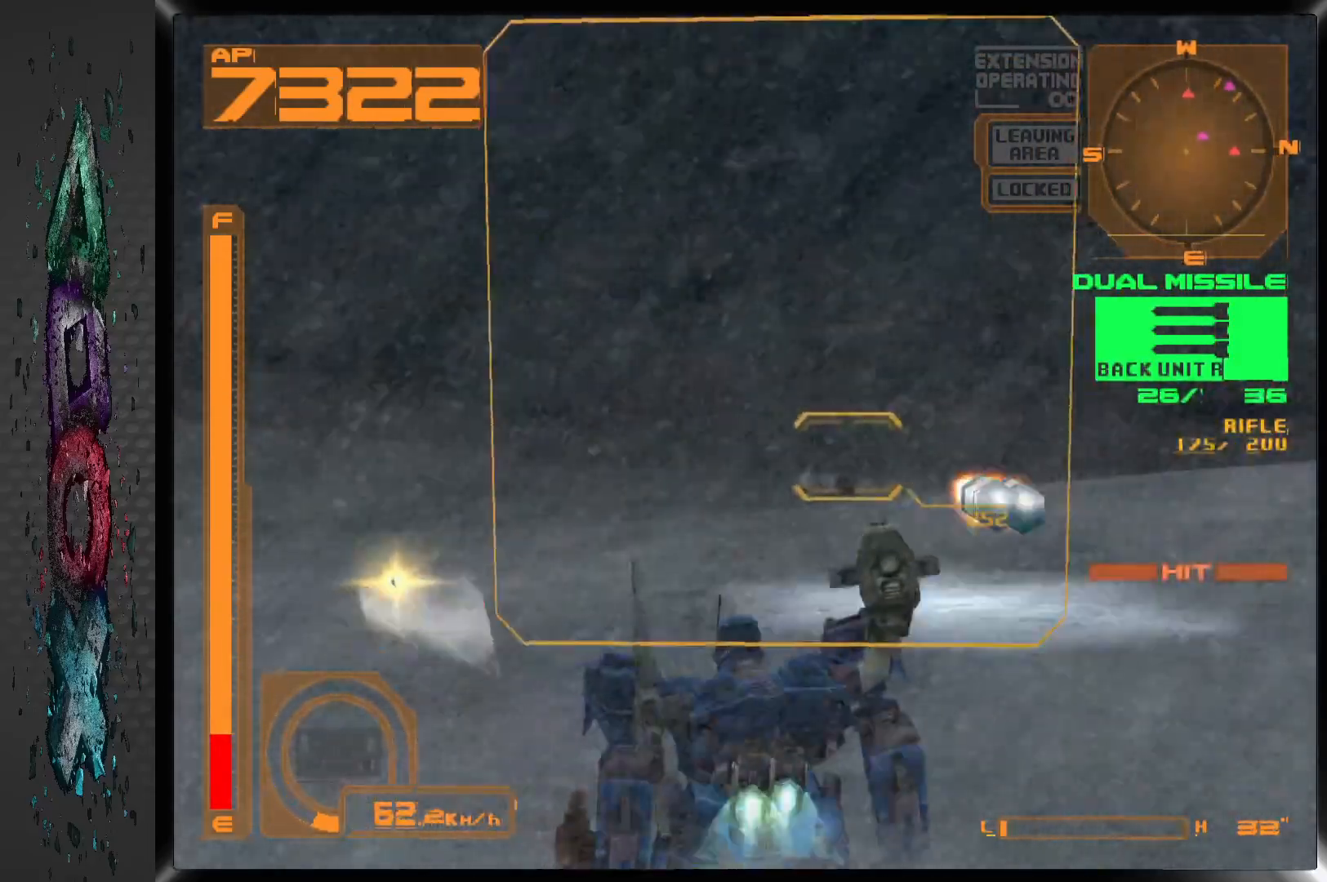
{"buttons": ["L1", "DPAD_UP"], "left_stick": "center", "right_stick": "center", "events": []}
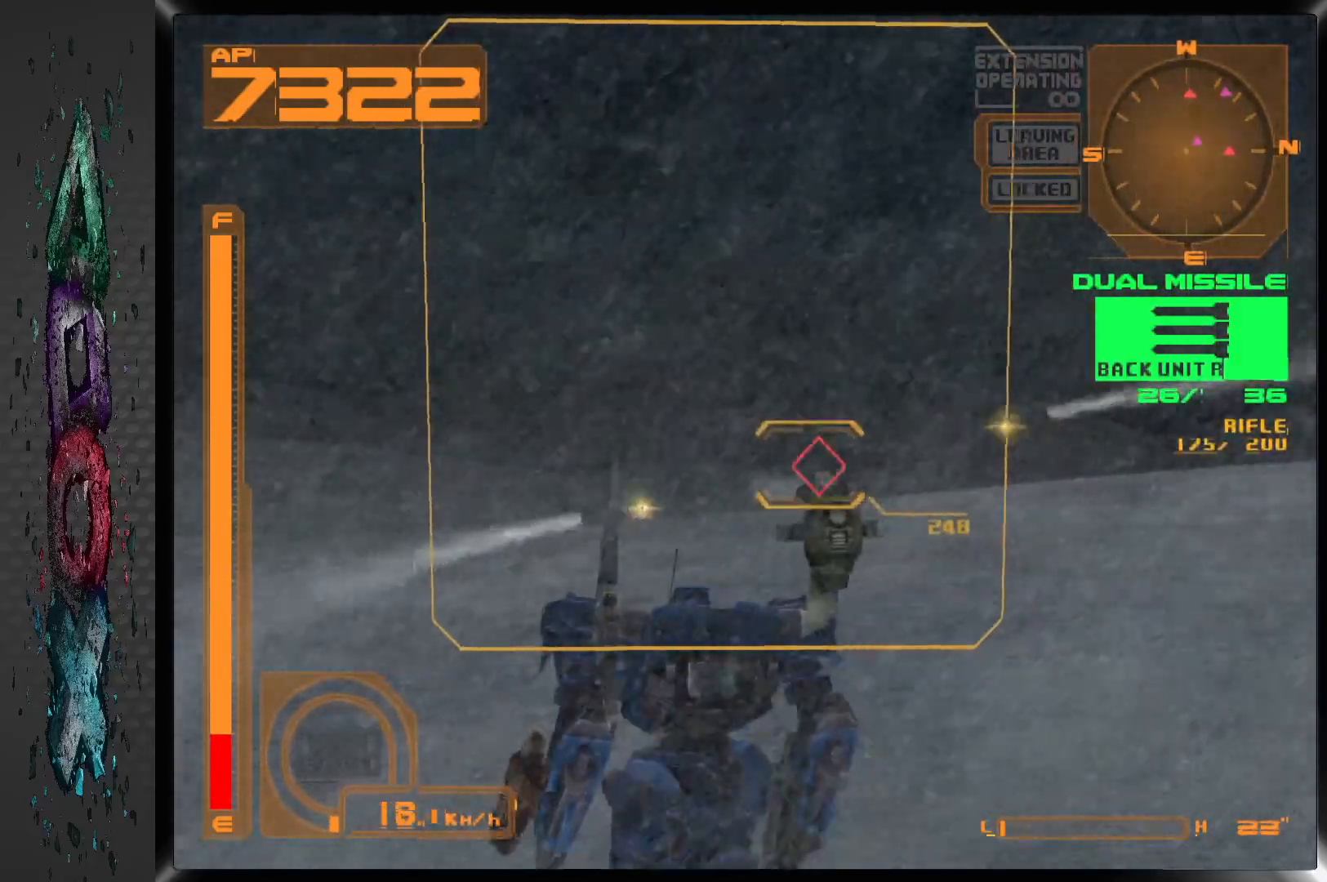
{"buttons": ["L1", "DPAD_UP", "DPAD_RIGHT"], "left_stick": "center", "right_stick": "center", "events": [[400, "DPAD_RIGHT", "down"]]}
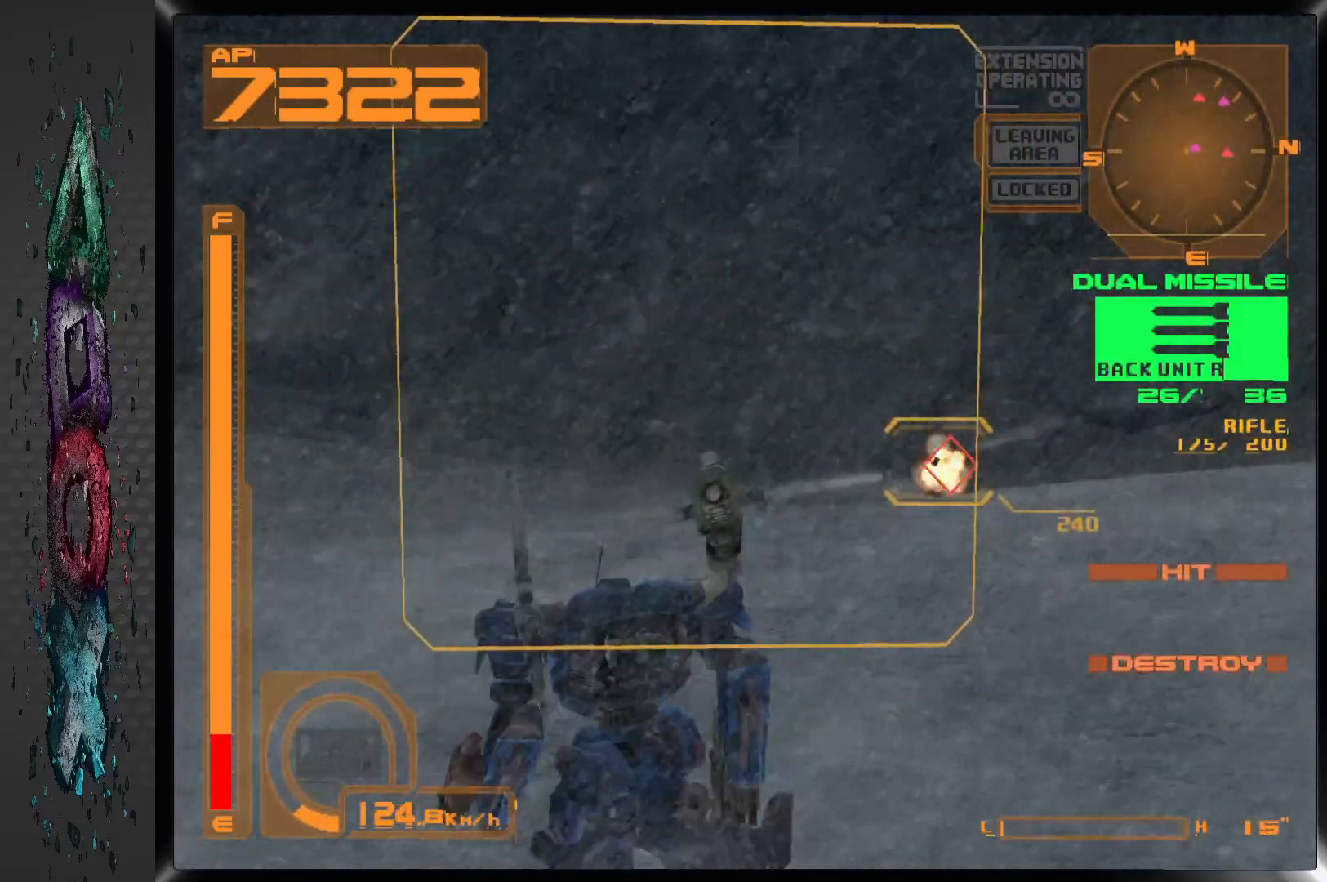
{"buttons": ["CROSS", "L1", "DPAD_UP", "DPAD_RIGHT"], "left_stick": "center", "right_stick": "center", "events": [[217, "DPAD_RIGHT", "up"], [333, "DPAD_RIGHT", "down"], [367, "CROSS", "down"]]}
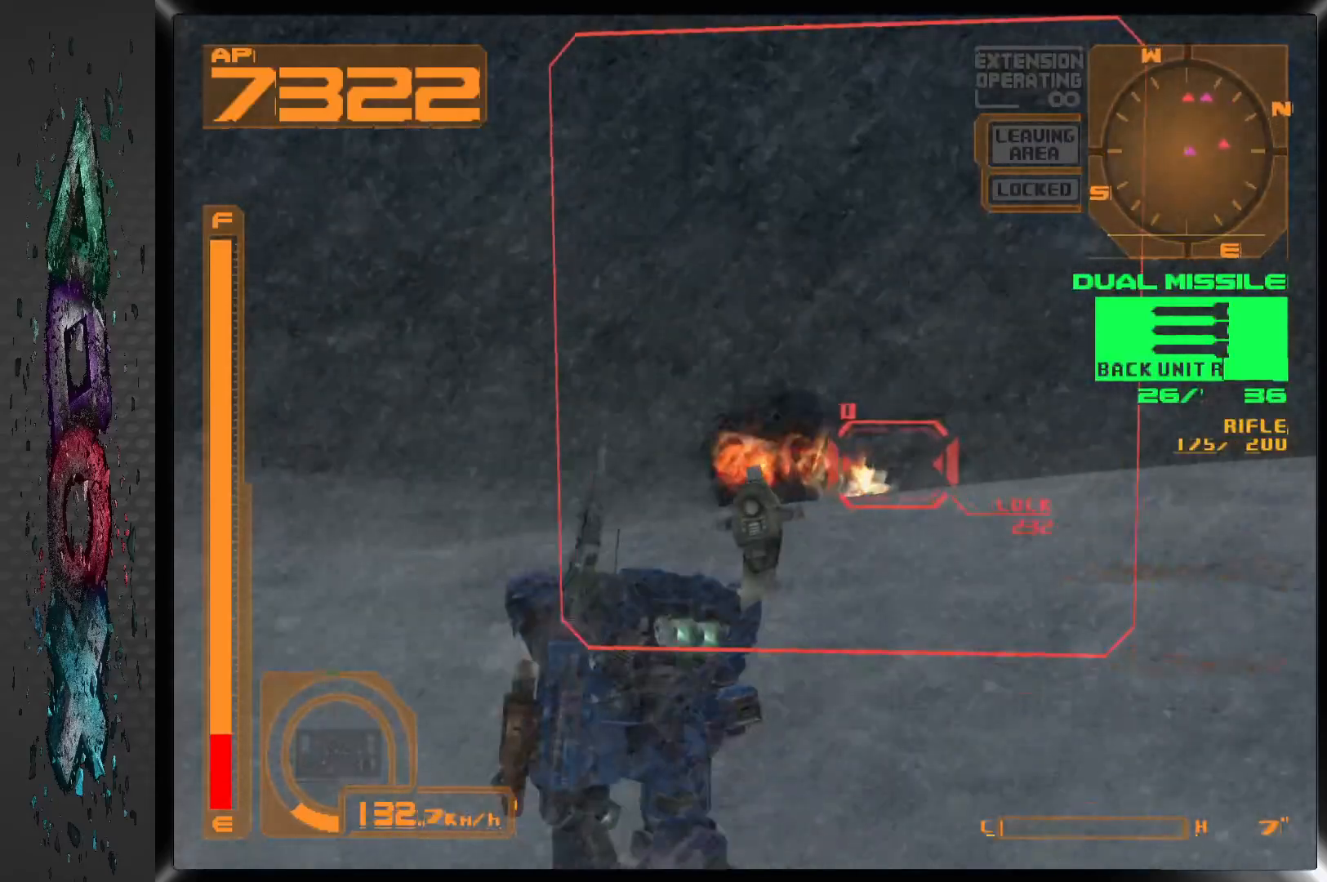
{"buttons": ["CROSS", "L1", "DPAD_UP", "DPAD_RIGHT"], "left_stick": "center", "right_stick": "center", "events": []}
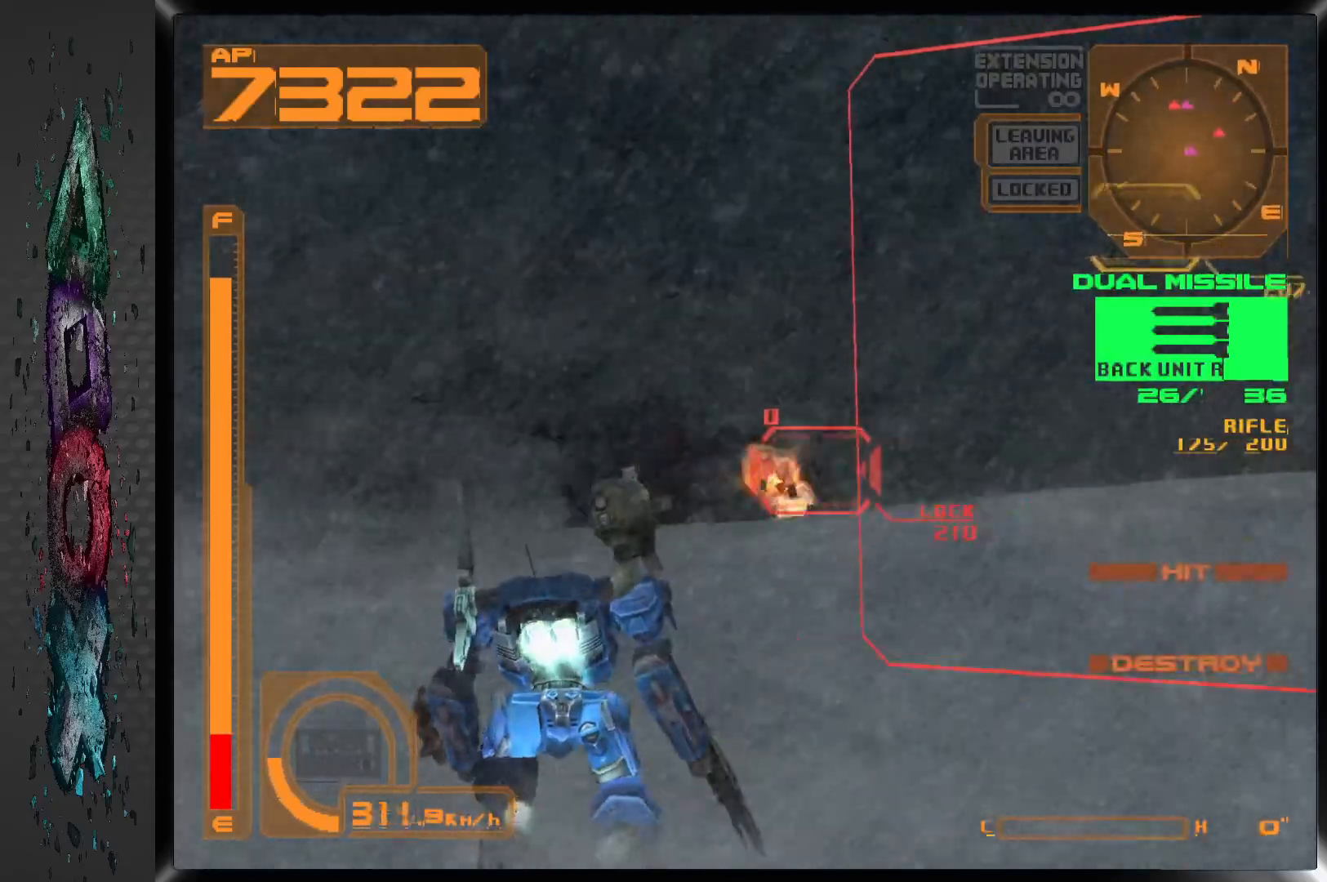
{"buttons": ["CROSS", "L1", "DPAD_UP", "DPAD_RIGHT"], "left_stick": "center", "right_stick": "center", "events": []}
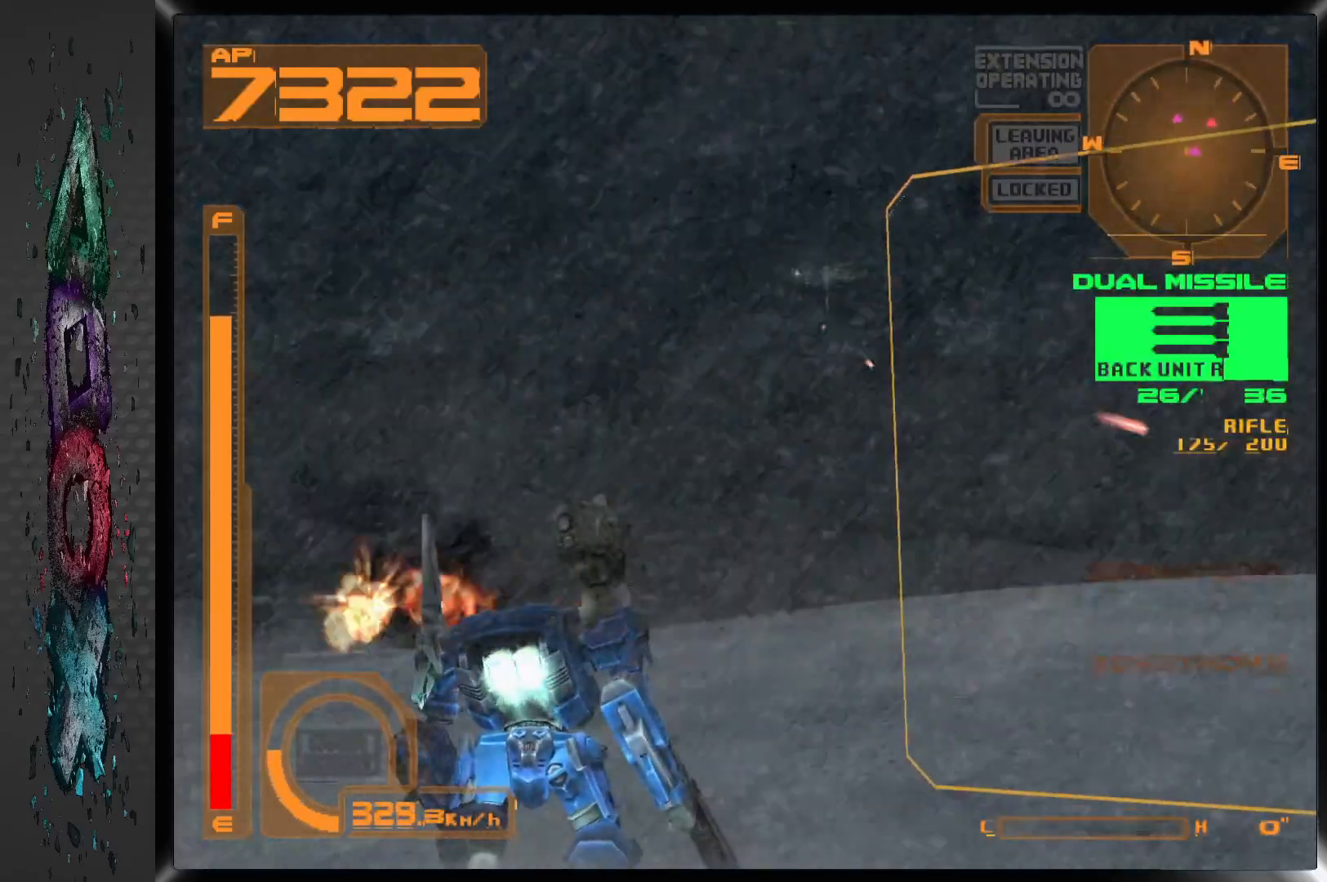
{"buttons": ["CROSS", "L1"], "left_stick": "center", "right_stick": "center", "events": [[100, "DPAD_RIGHT", "up"], [150, "DPAD_UP", "up"]]}
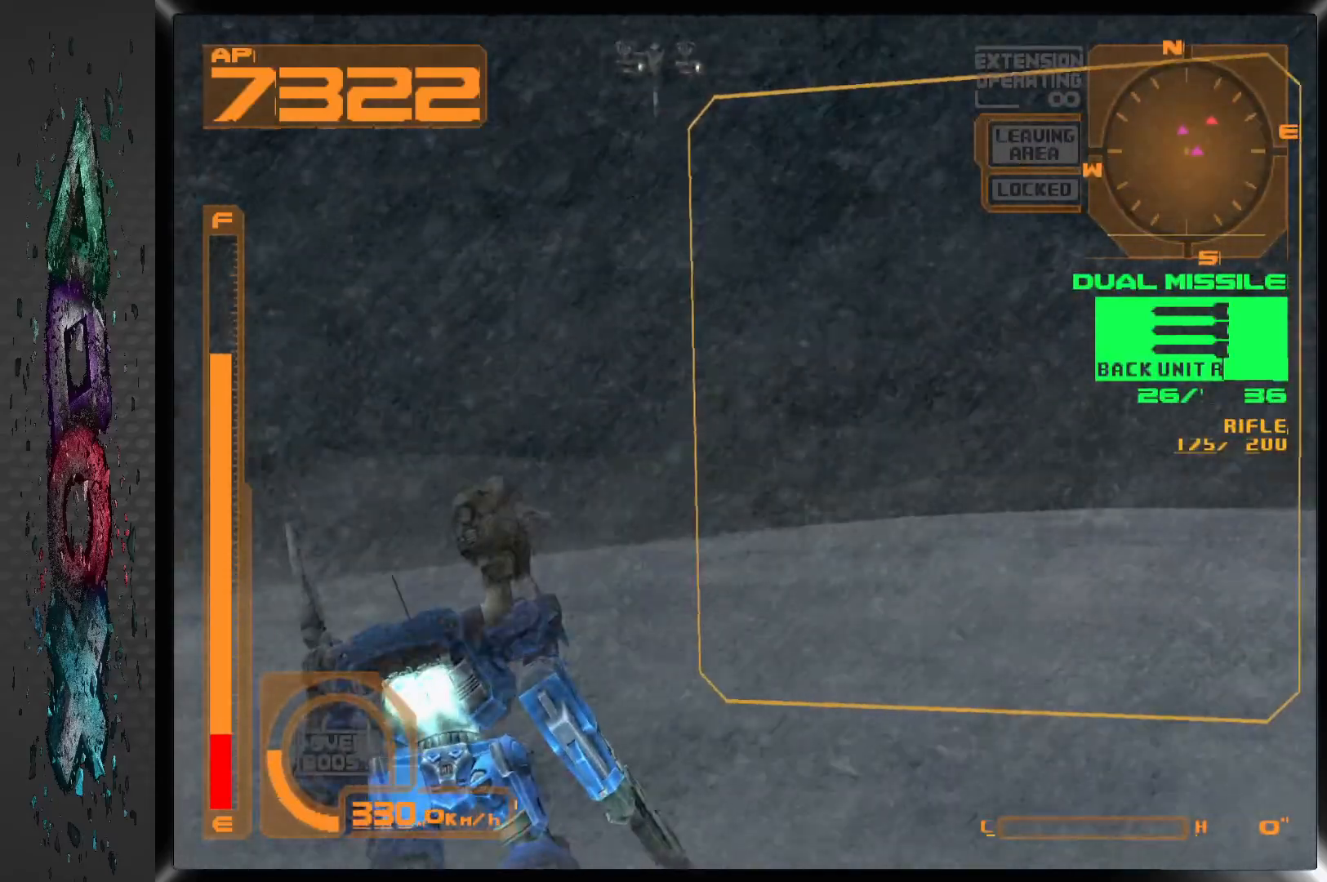
{"buttons": ["CROSS", "L1", "DPAD_RIGHT"], "left_stick": "center", "right_stick": "center", "events": [[67, "DPAD_RIGHT", "down"]]}
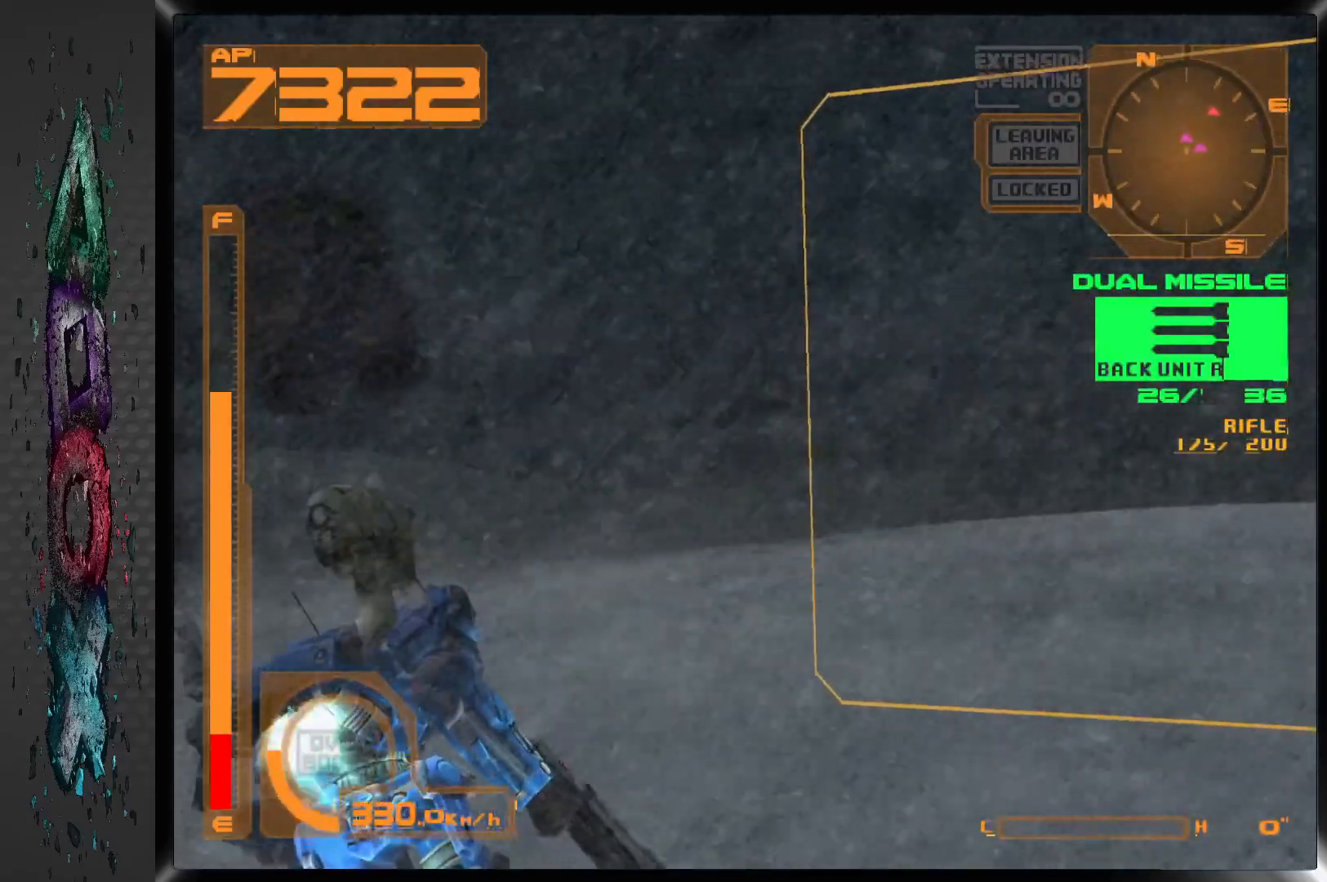
{"buttons": ["CROSS", "L1", "DPAD_RIGHT"], "left_stick": "center", "right_stick": "center", "events": []}
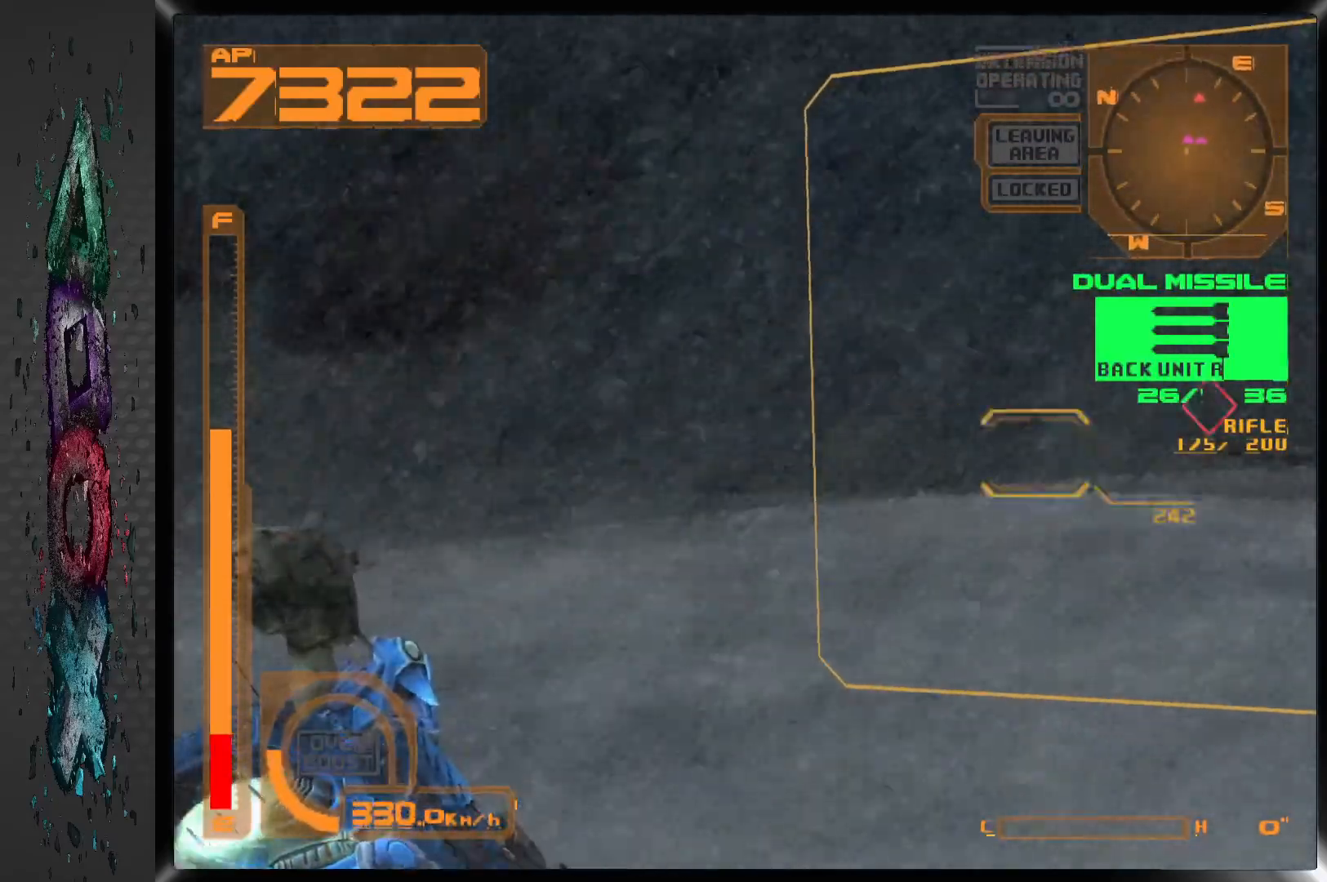
{"buttons": ["CROSS", "L1", "DPAD_RIGHT"], "left_stick": "center", "right_stick": "center", "events": []}
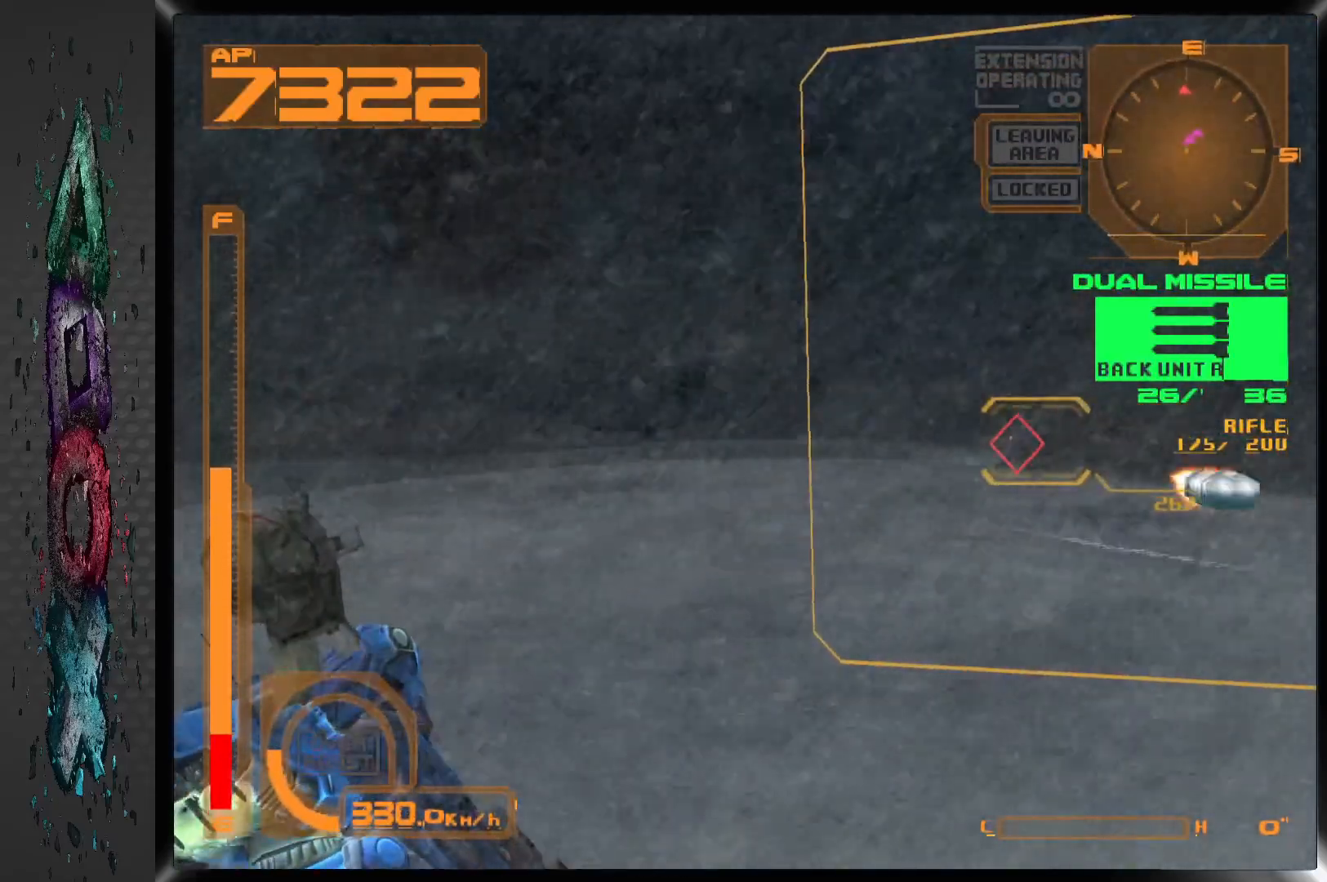
{"buttons": ["CROSS", "L1"], "left_stick": "center", "right_stick": "center", "events": [[17, "DPAD_RIGHT", "up"]]}
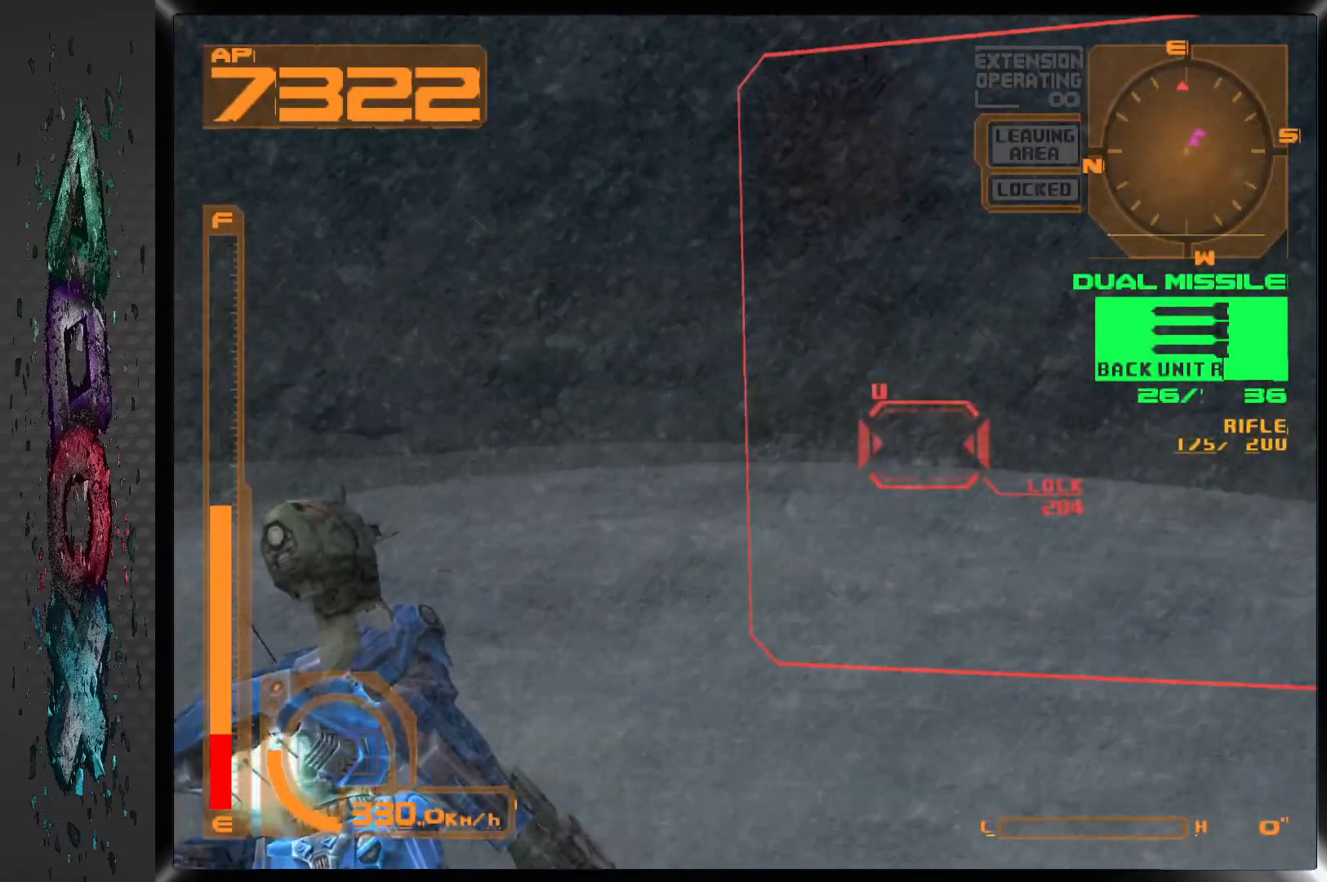
{"buttons": ["CROSS", "SQUARE", "L1"], "left_stick": "center", "right_stick": "center", "events": [[67, "DPAD_RIGHT", "down"], [233, "DPAD_RIGHT", "up"], [433, "SQUARE", "down"]]}
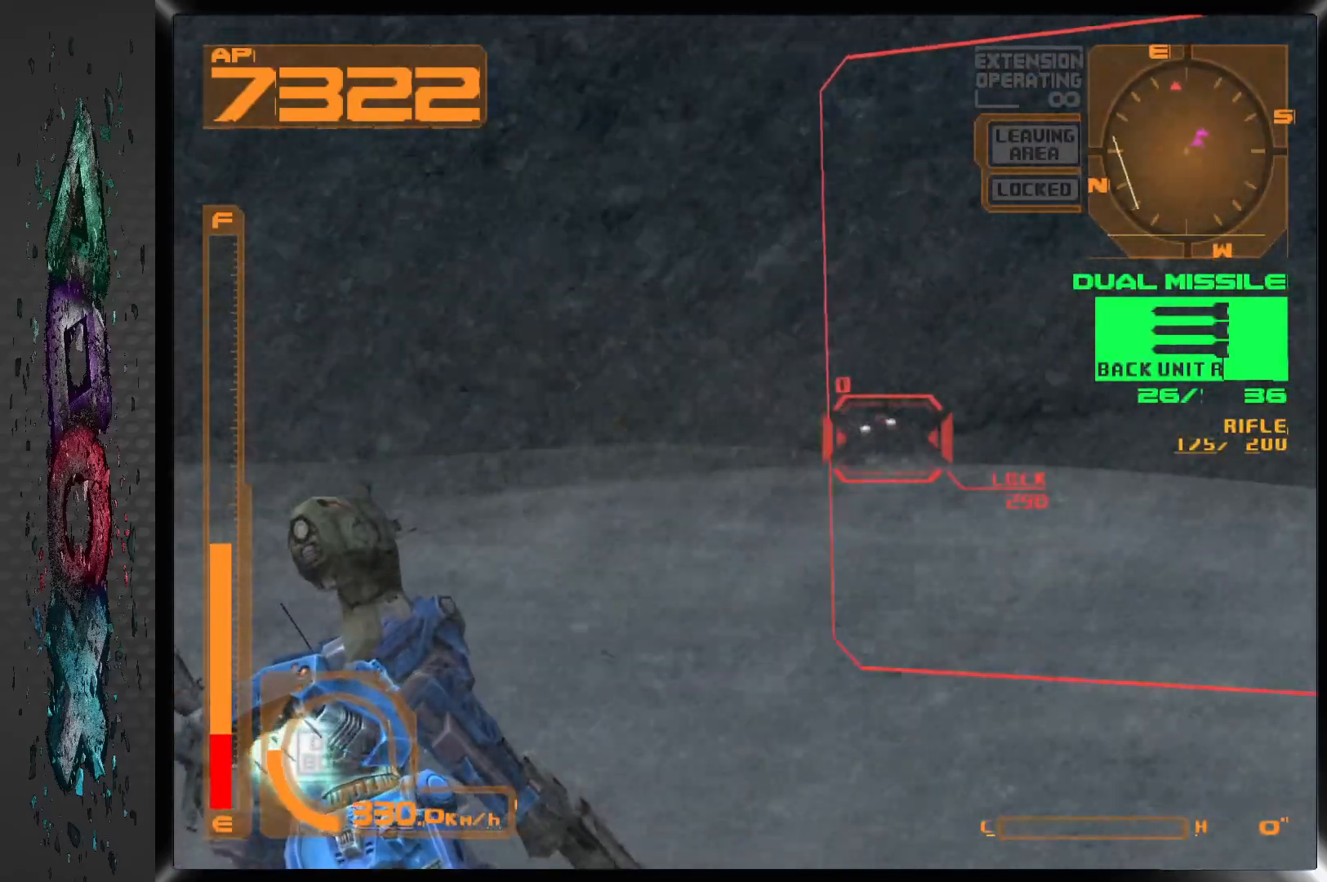
{"buttons": ["CROSS", "L1"], "left_stick": "center", "right_stick": "center", "events": [[50, "SQUARE", "up"]]}
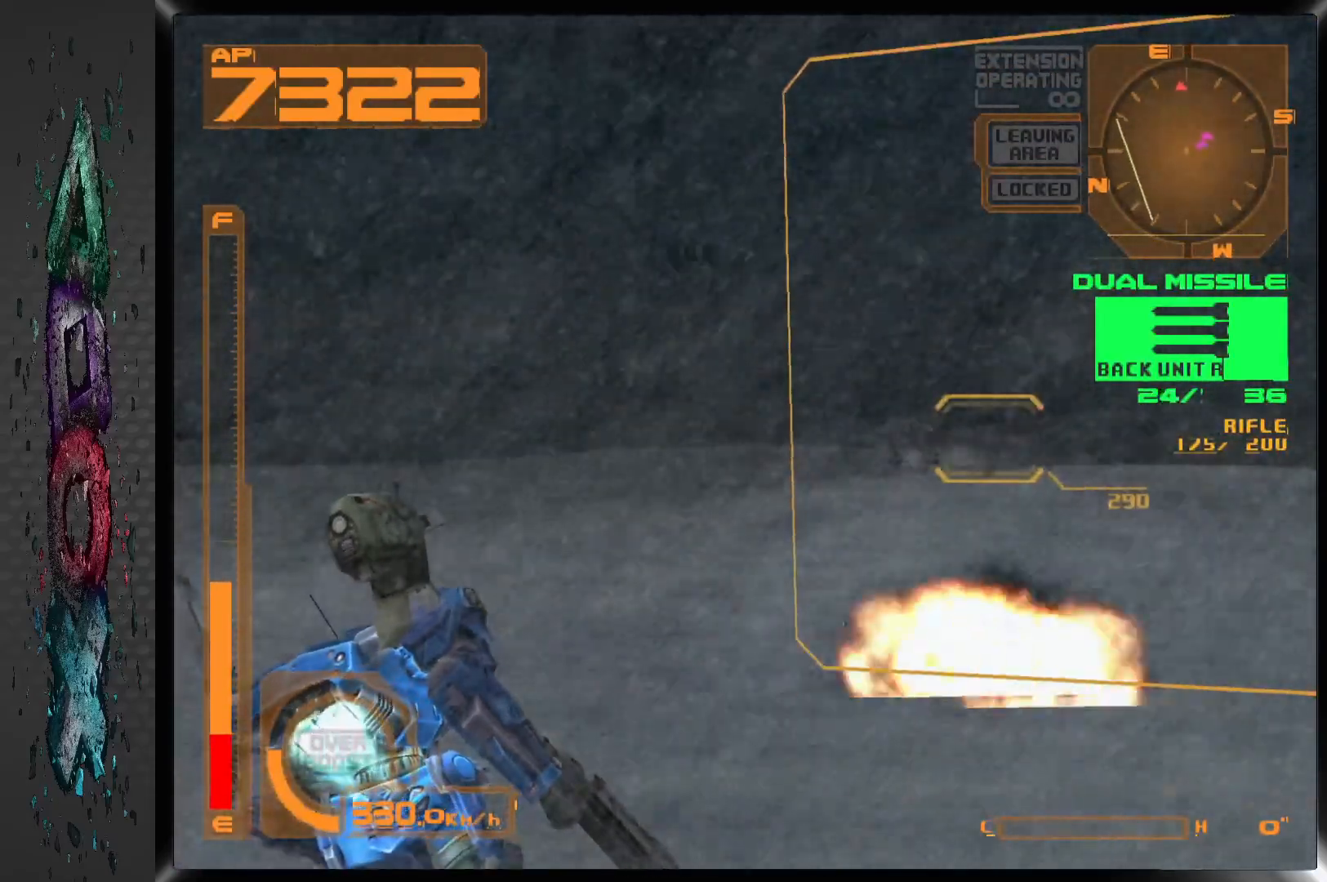
{"buttons": ["L1"], "left_stick": "center", "right_stick": "center", "events": [[417, "CROSS", "up"]]}
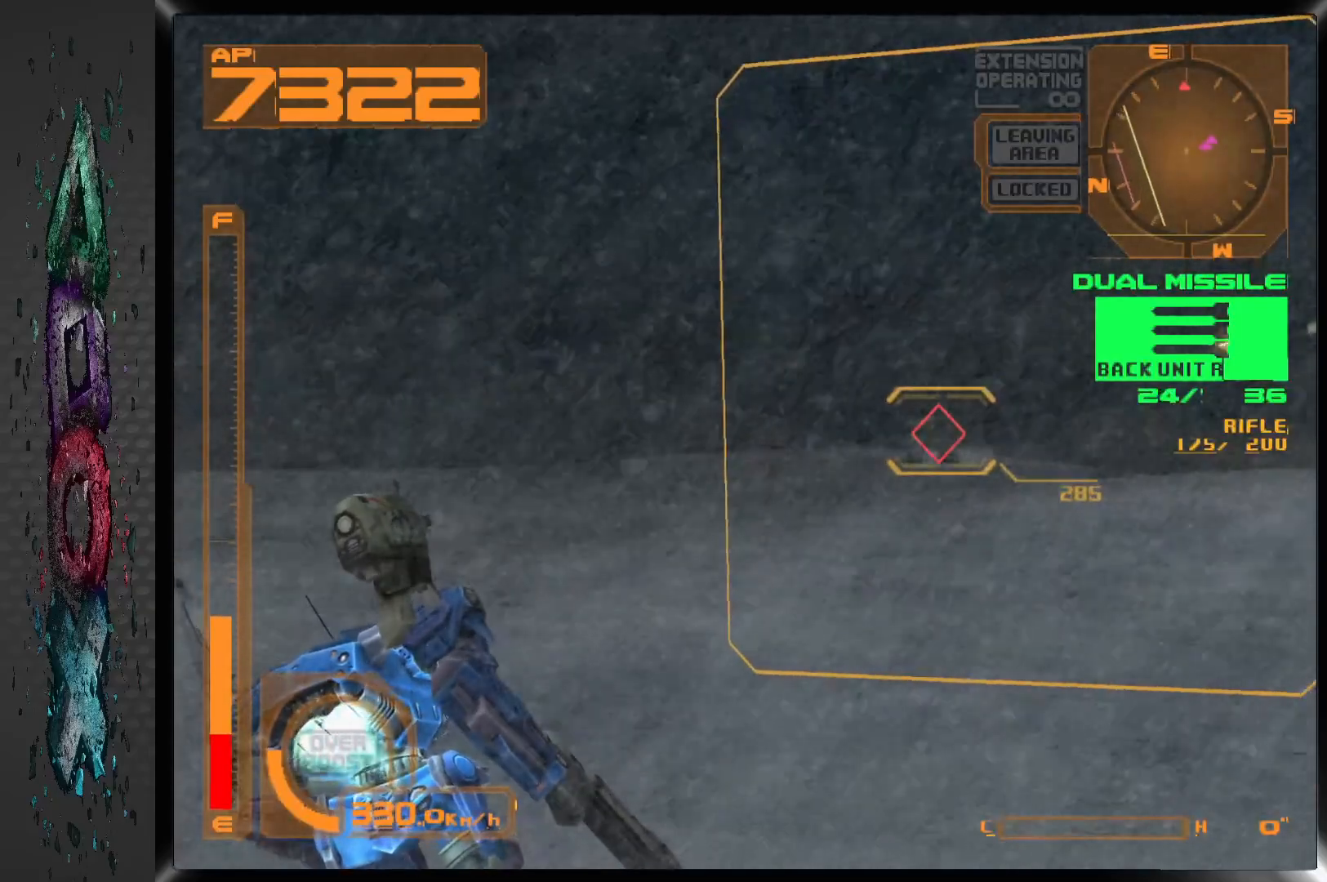
{"buttons": [], "left_stick": "center", "right_stick": "center", "events": [[50, "L1", "up"]]}
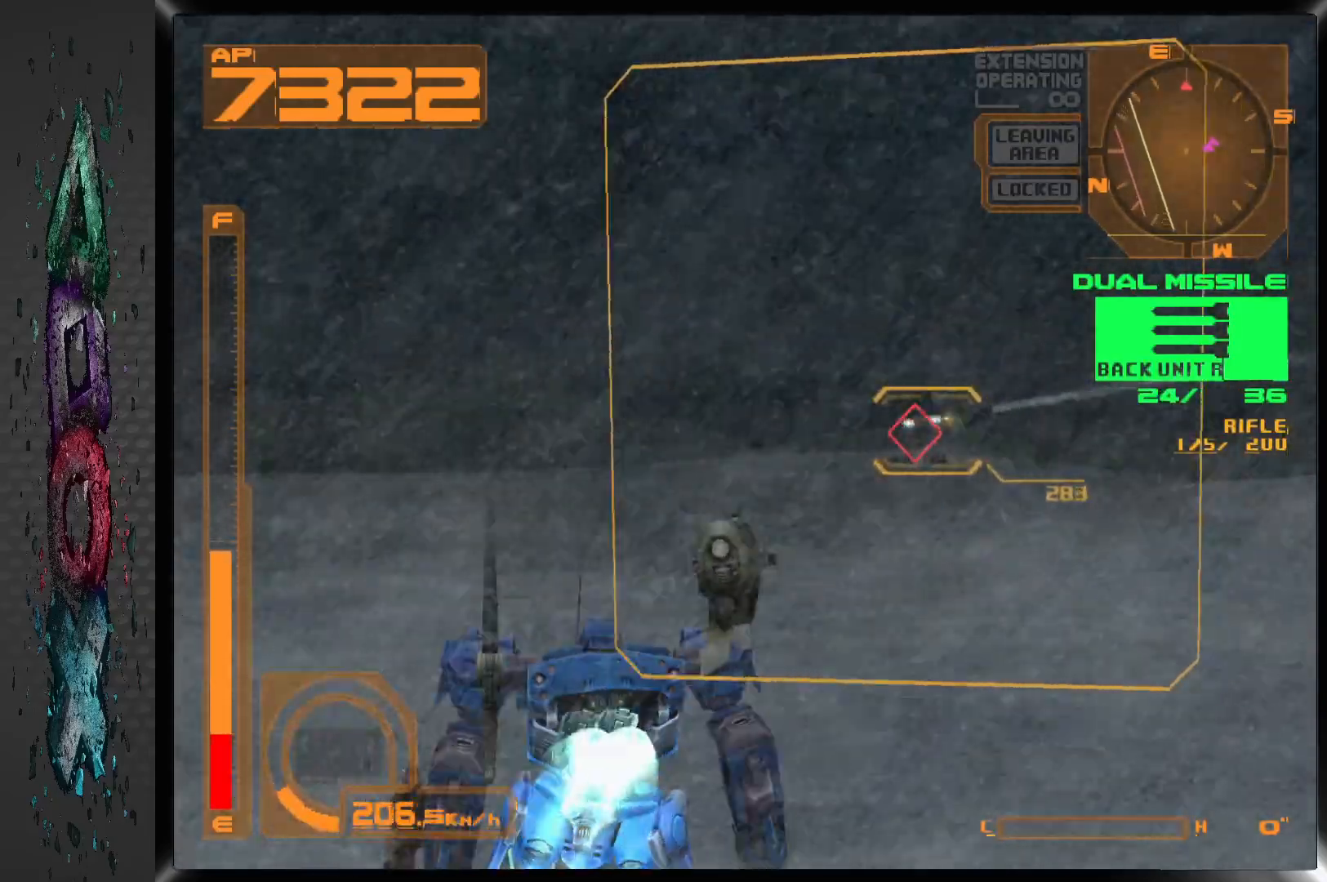
{"buttons": ["R1"], "left_stick": "center", "right_stick": "center", "events": [[317, "R1", "down"]]}
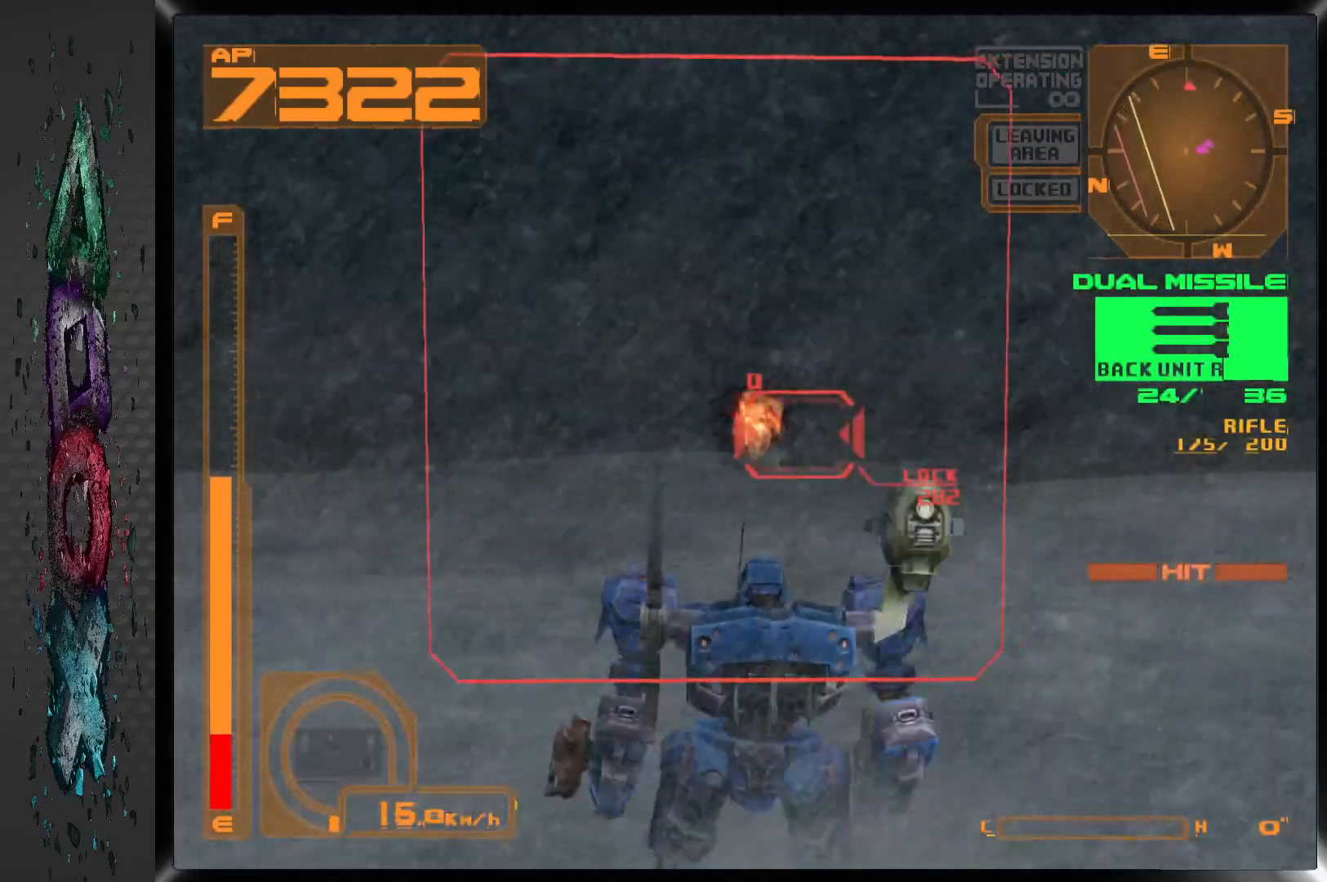
{"buttons": ["R1"], "left_stick": "center", "right_stick": "center", "events": [[150, "DPAD_LEFT", "down"], [300, "DPAD_LEFT", "up"]]}
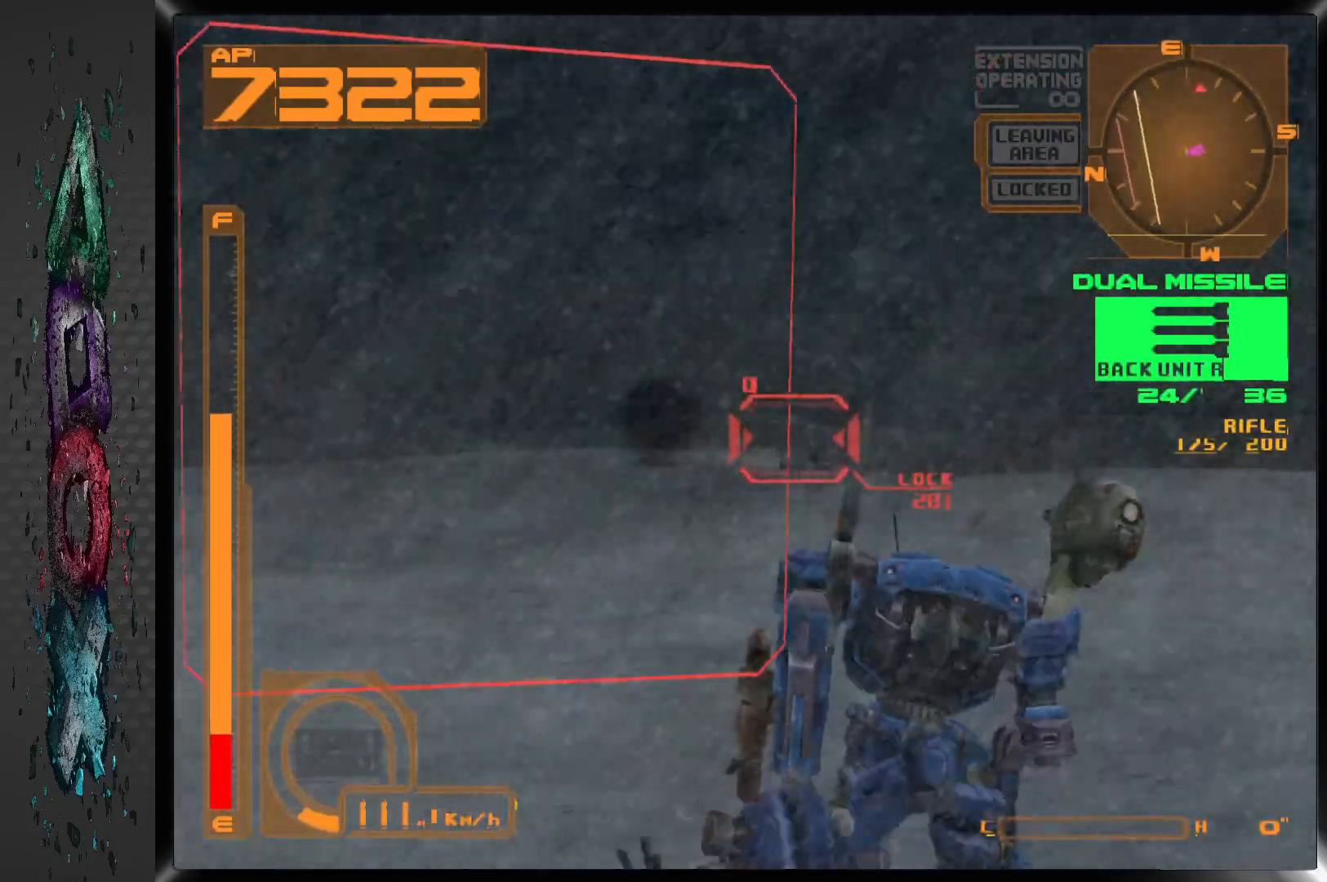
{"buttons": ["R1"], "left_stick": "center", "right_stick": "center", "events": [[250, "SQUARE", "down"], [367, "SQUARE", "up"]]}